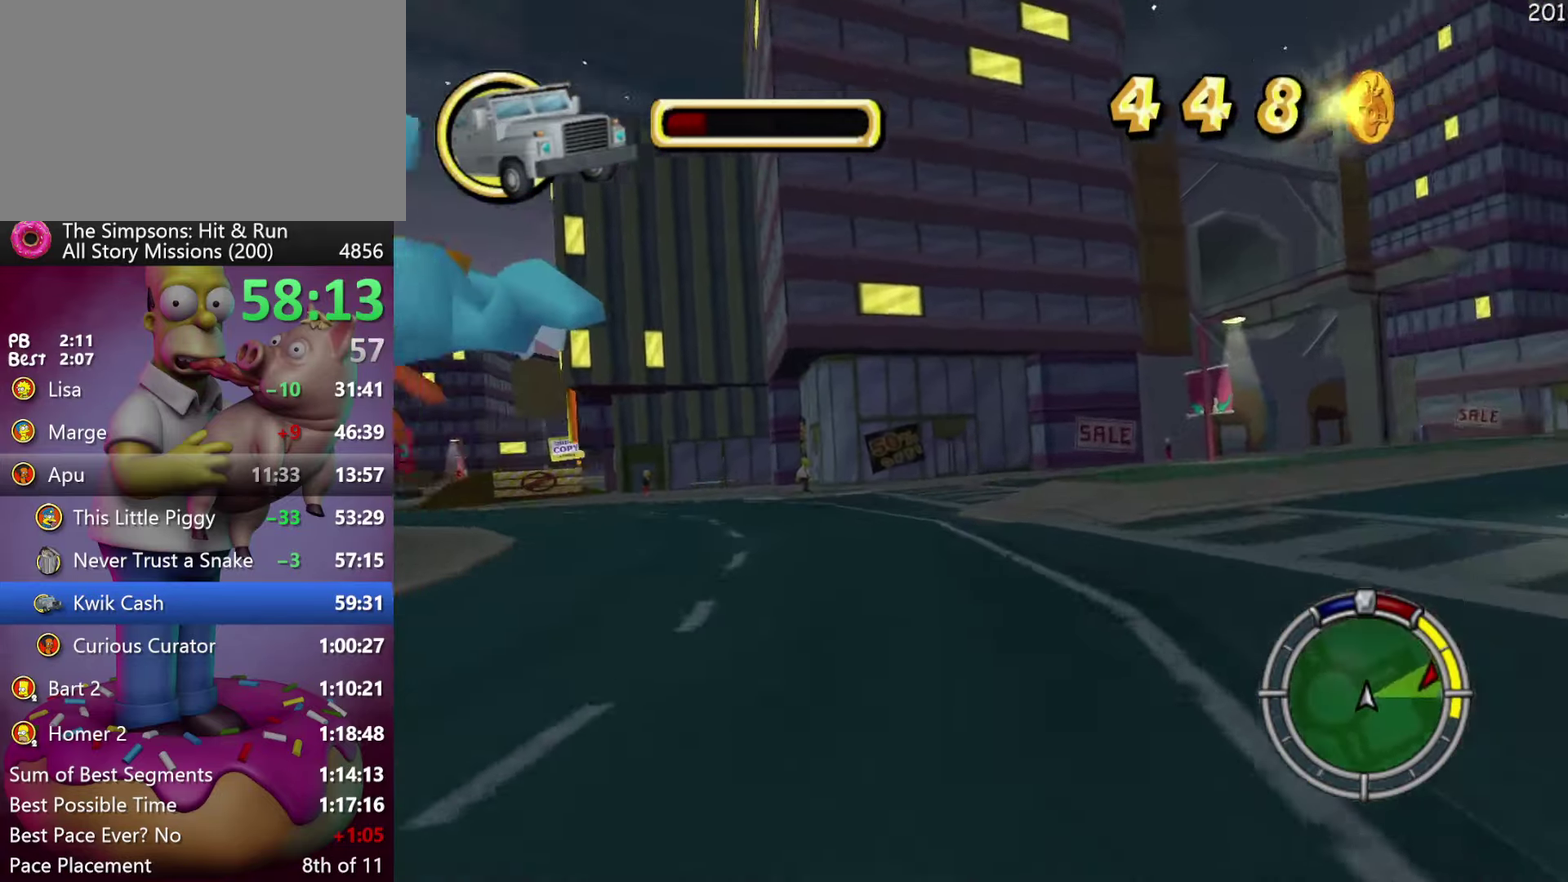
Gameplay with a controller (Xbox layout); each line is a JSON object with the inputs held at the frame after it. "events" lists button and stick changes between this image and that frame as [ms after this image, input, new state], when the widget could be followed in between. Not read: DPAD_DOWN DPAD_LEFT DPAD_RIGHT DPAD_UP L3 R3.
{"buttons": ["R2"], "events": []}
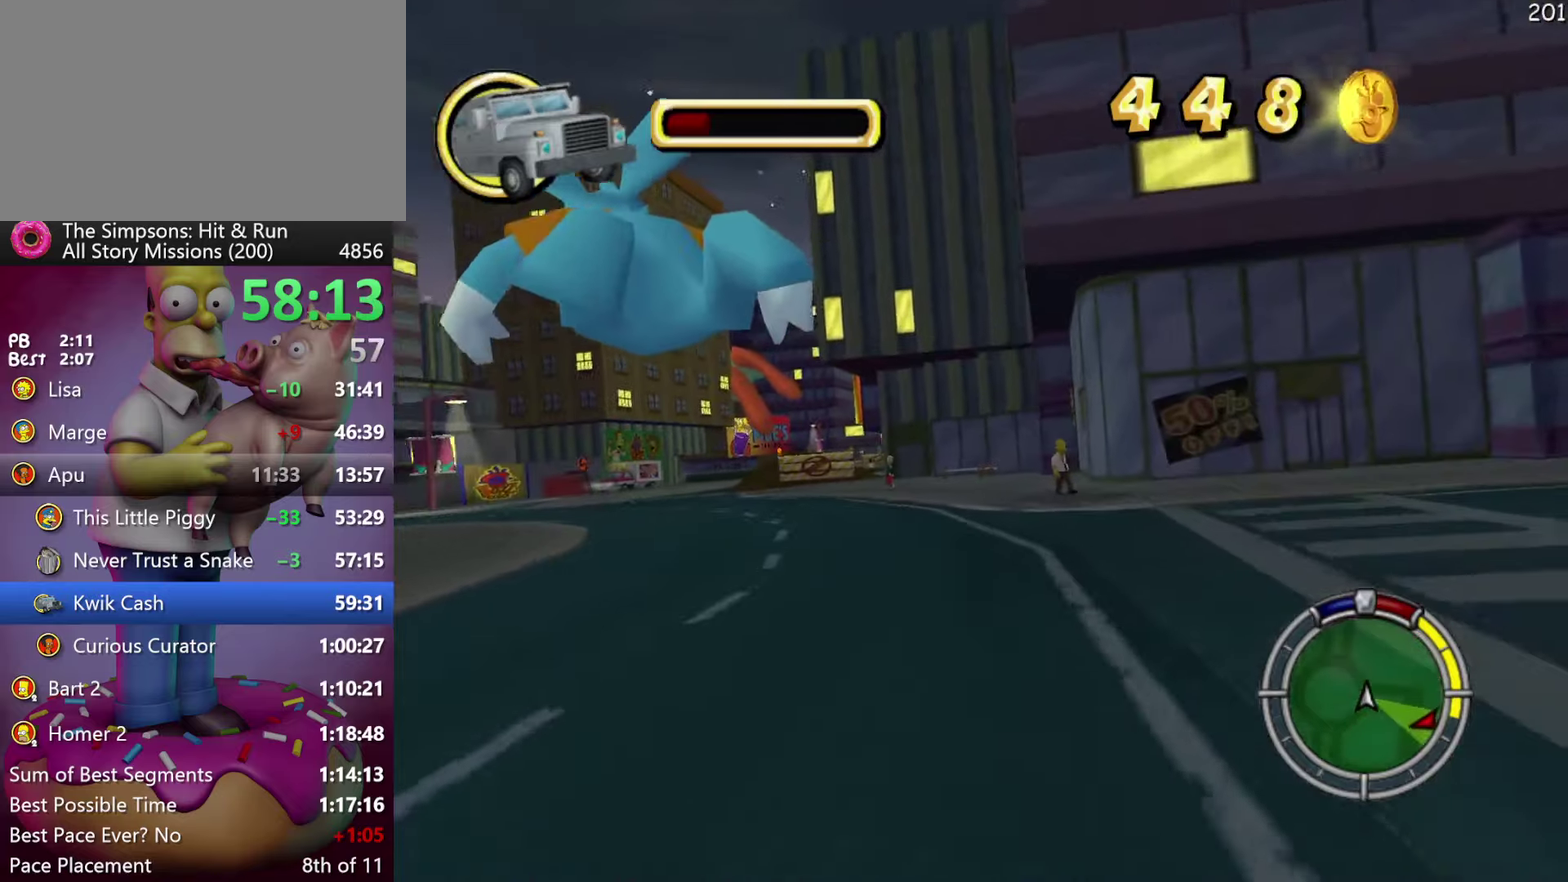
{"buttons": ["R2"], "events": []}
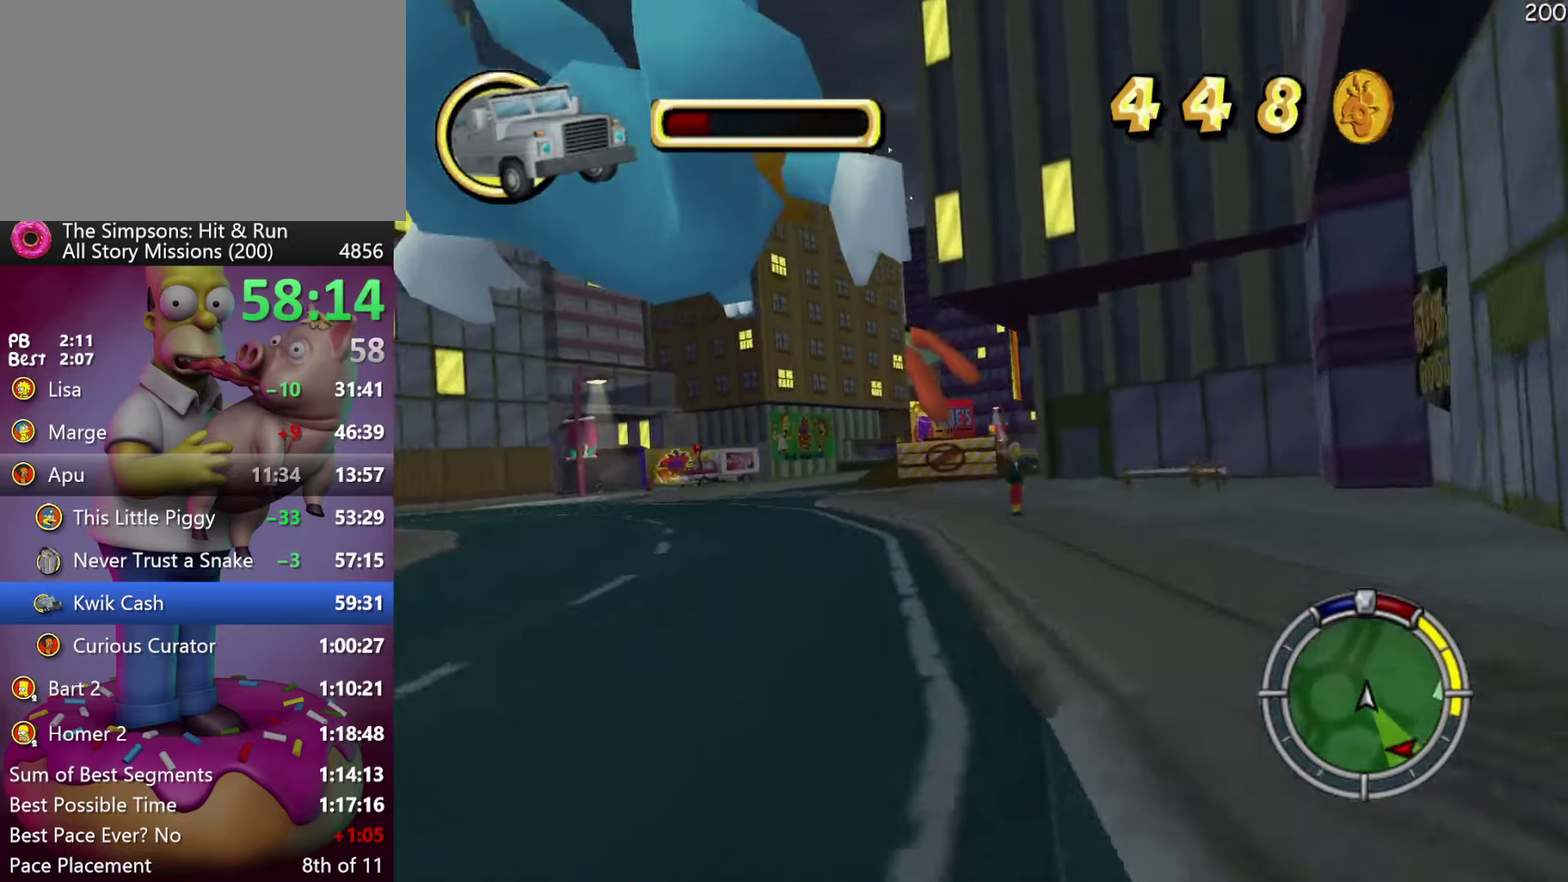
{"buttons": ["X", "L2"], "events": [[33, "X", "down"], [183, "R2", "up"], [433, "L2", "down"]]}
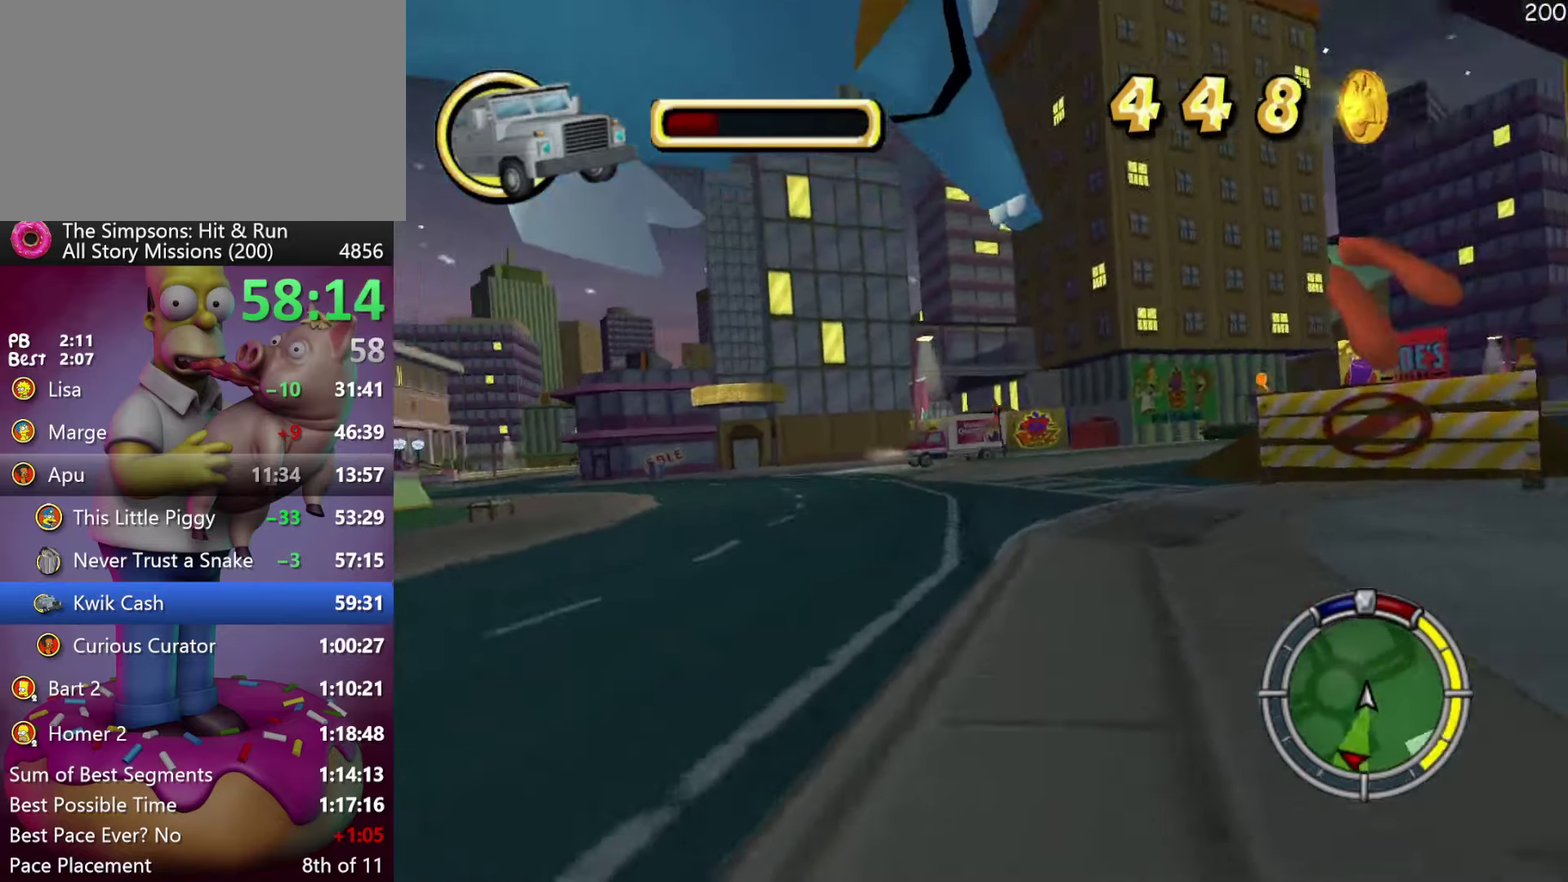
{"buttons": [], "events": [[100, "X", "up"], [183, "L2", "up"]]}
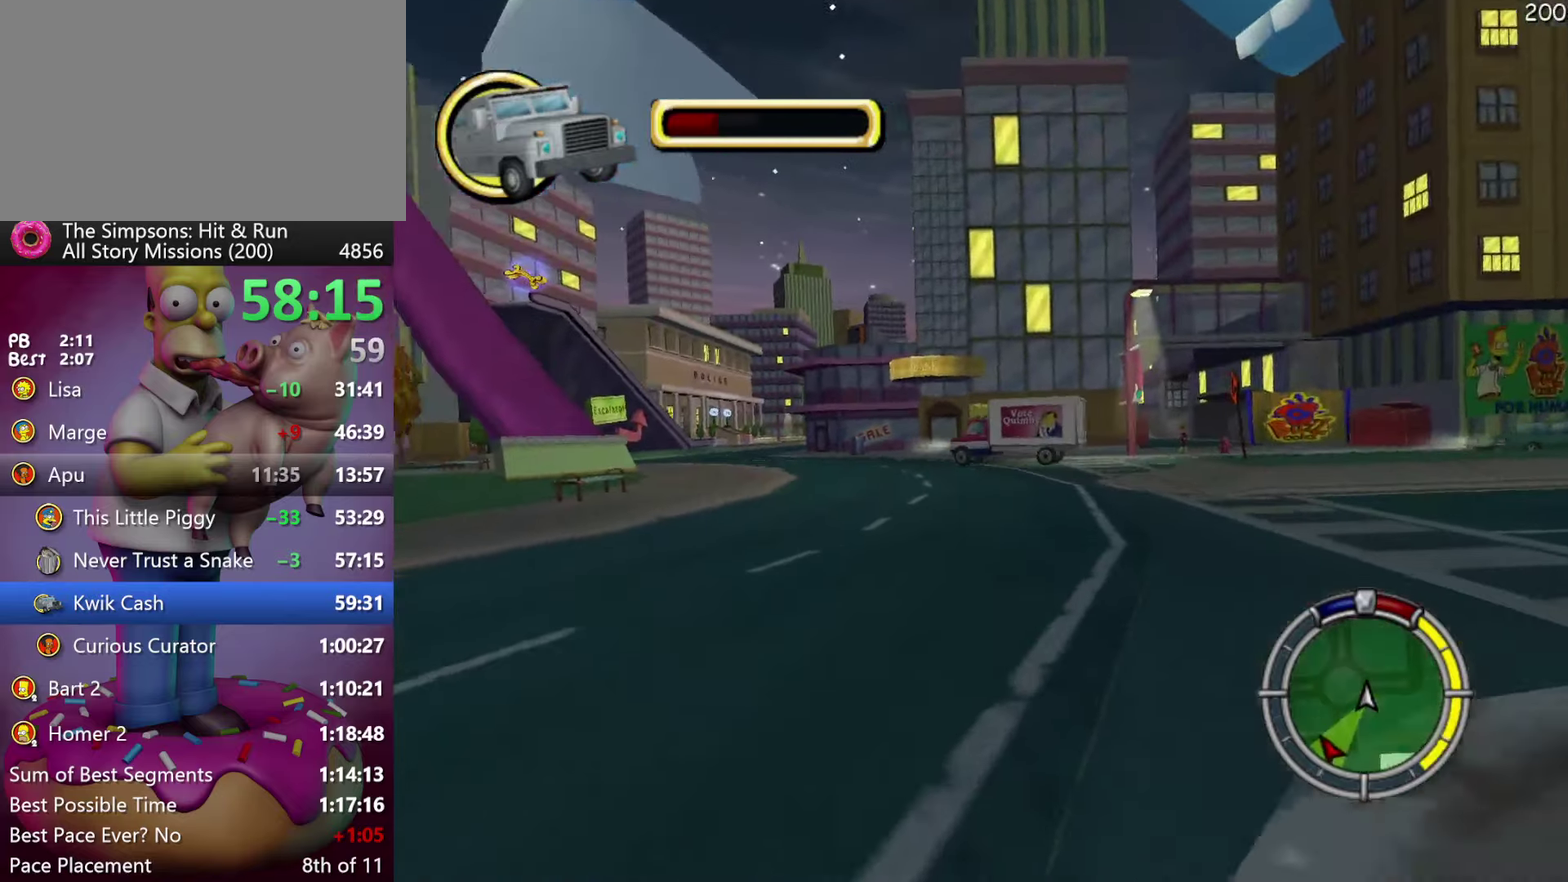
{"buttons": ["L2"], "events": [[417, "L2", "down"]]}
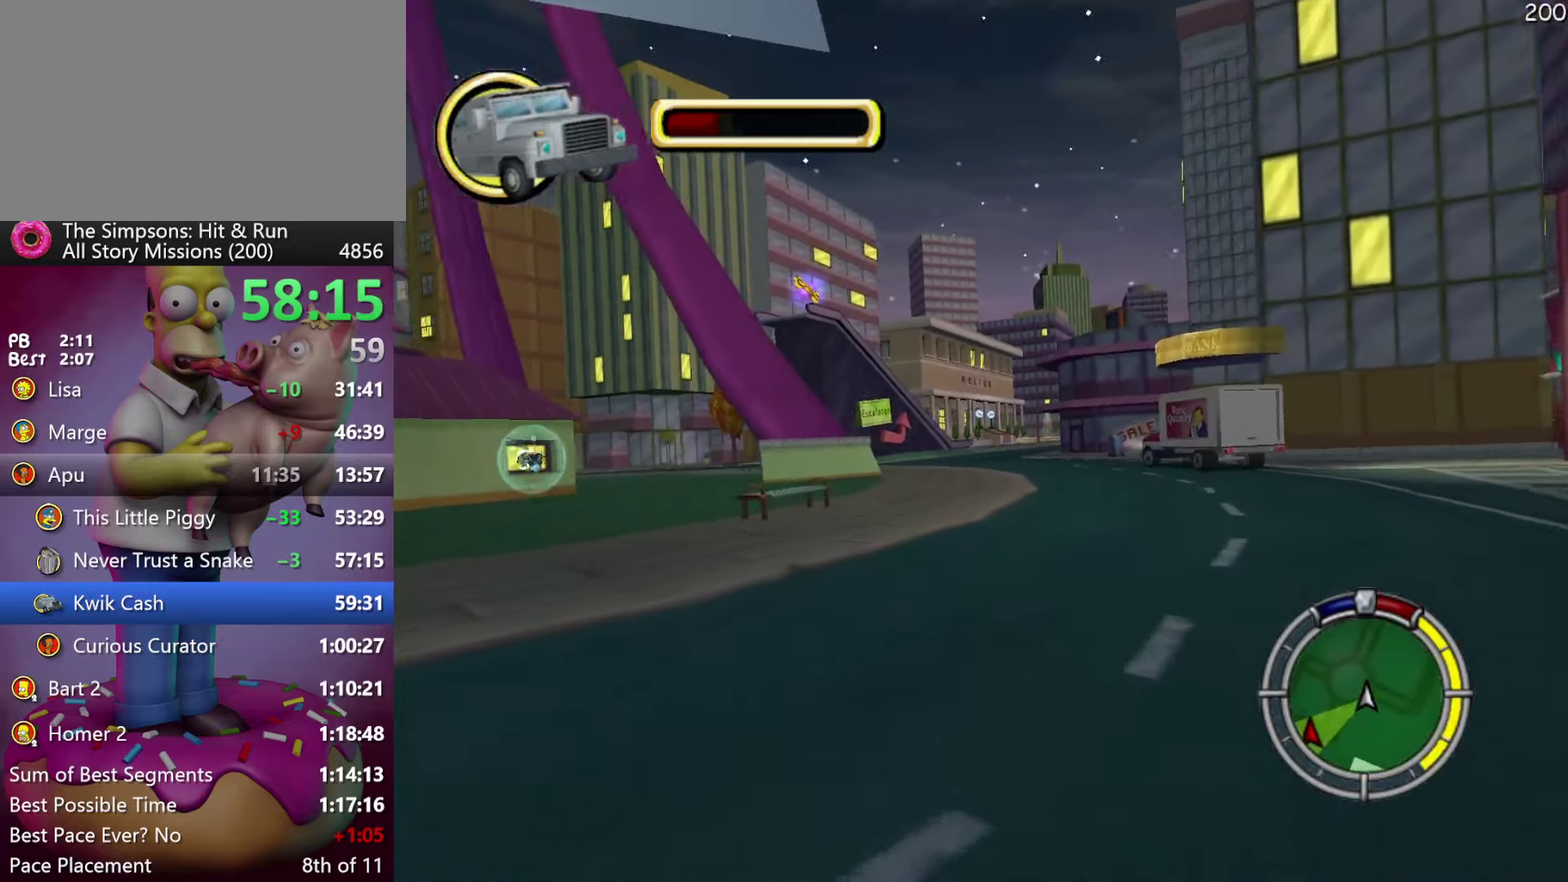
{"buttons": [], "events": [[83, "L2", "up"]]}
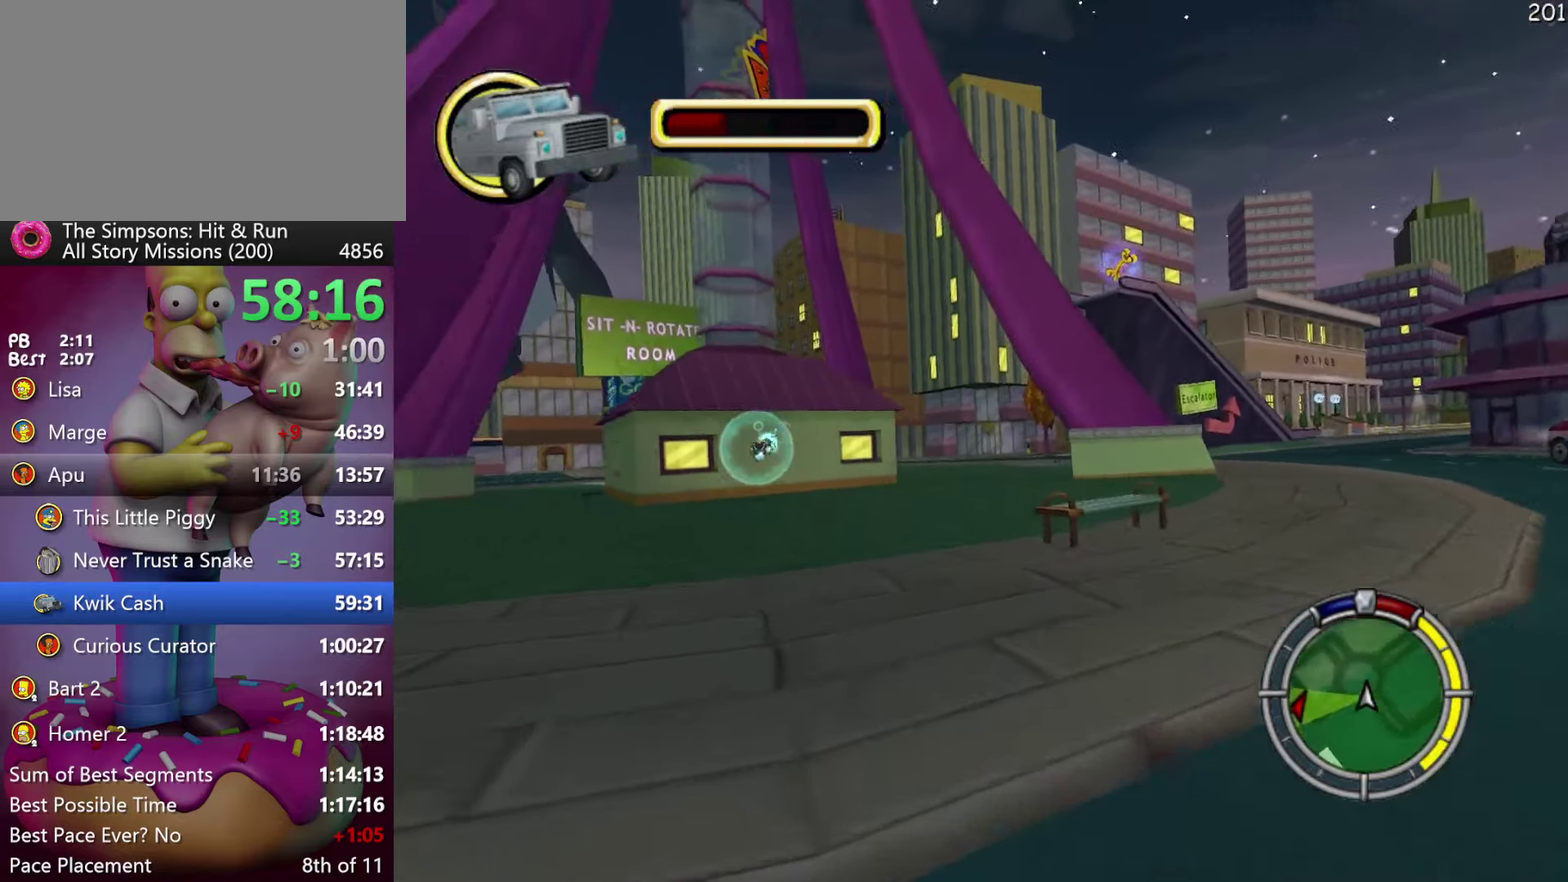
{"buttons": ["R2"], "events": [[150, "R2", "down"]]}
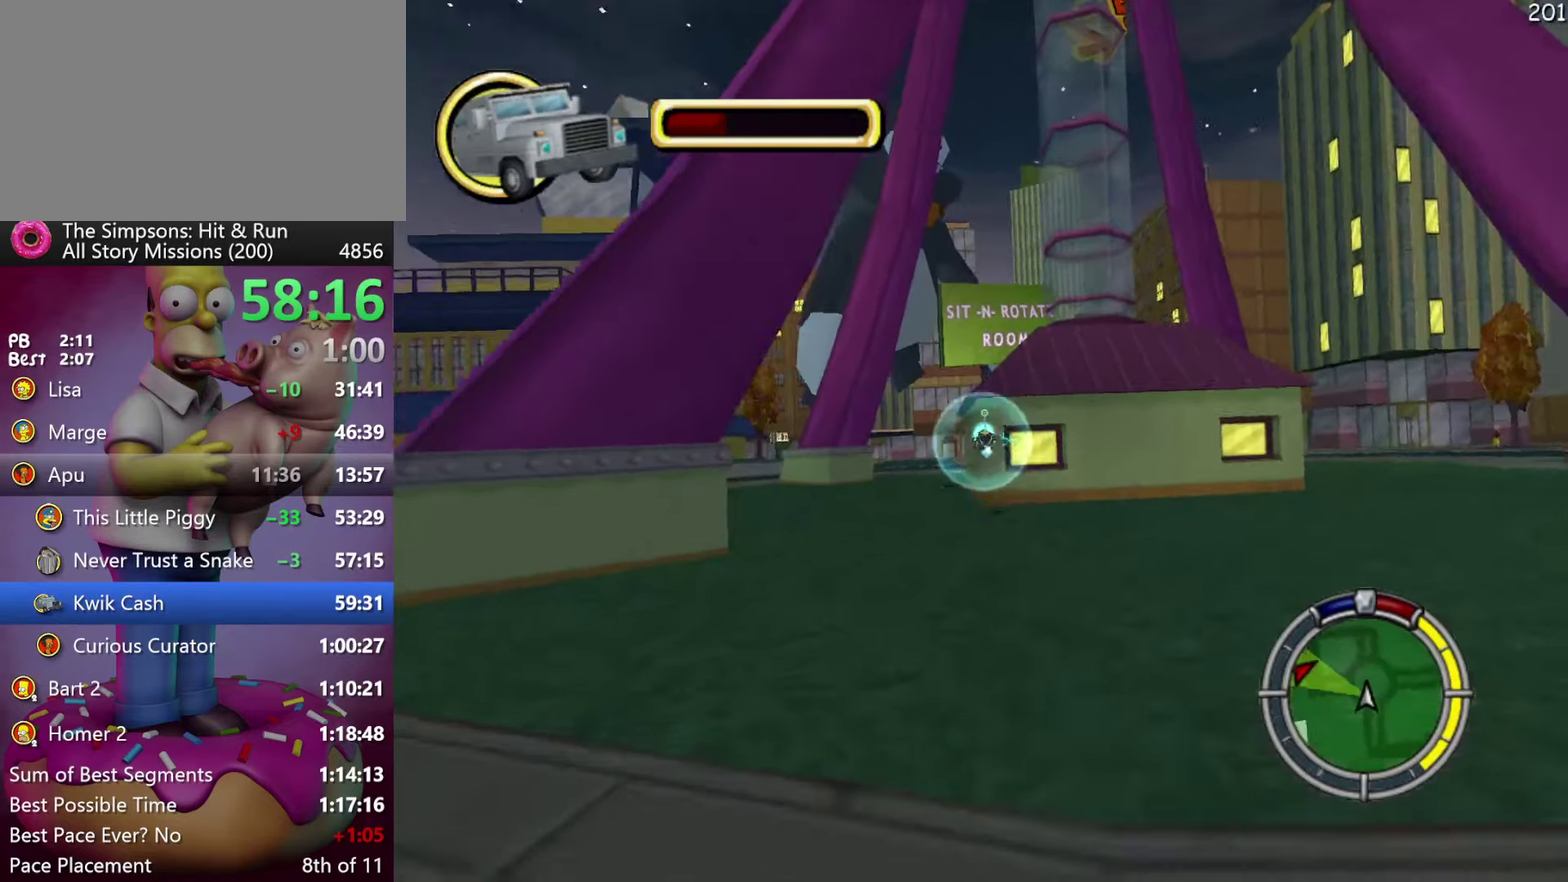
{"buttons": ["R2"], "events": []}
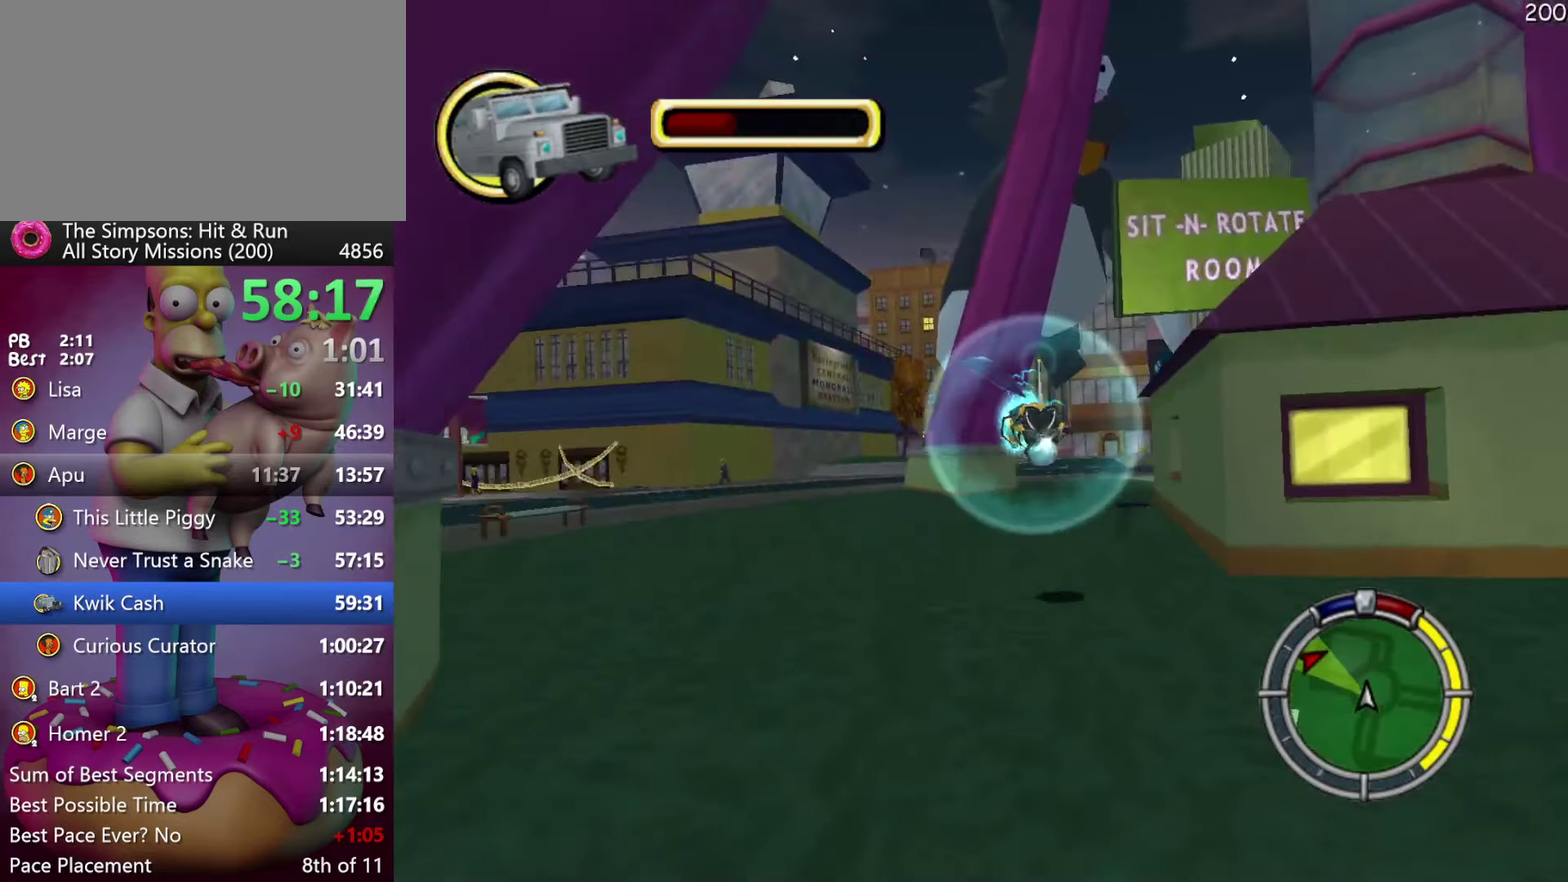
{"buttons": ["L2", "R2"], "events": [[367, "L2", "down"], [367, "R2", "up"], [500, "R2", "down"]]}
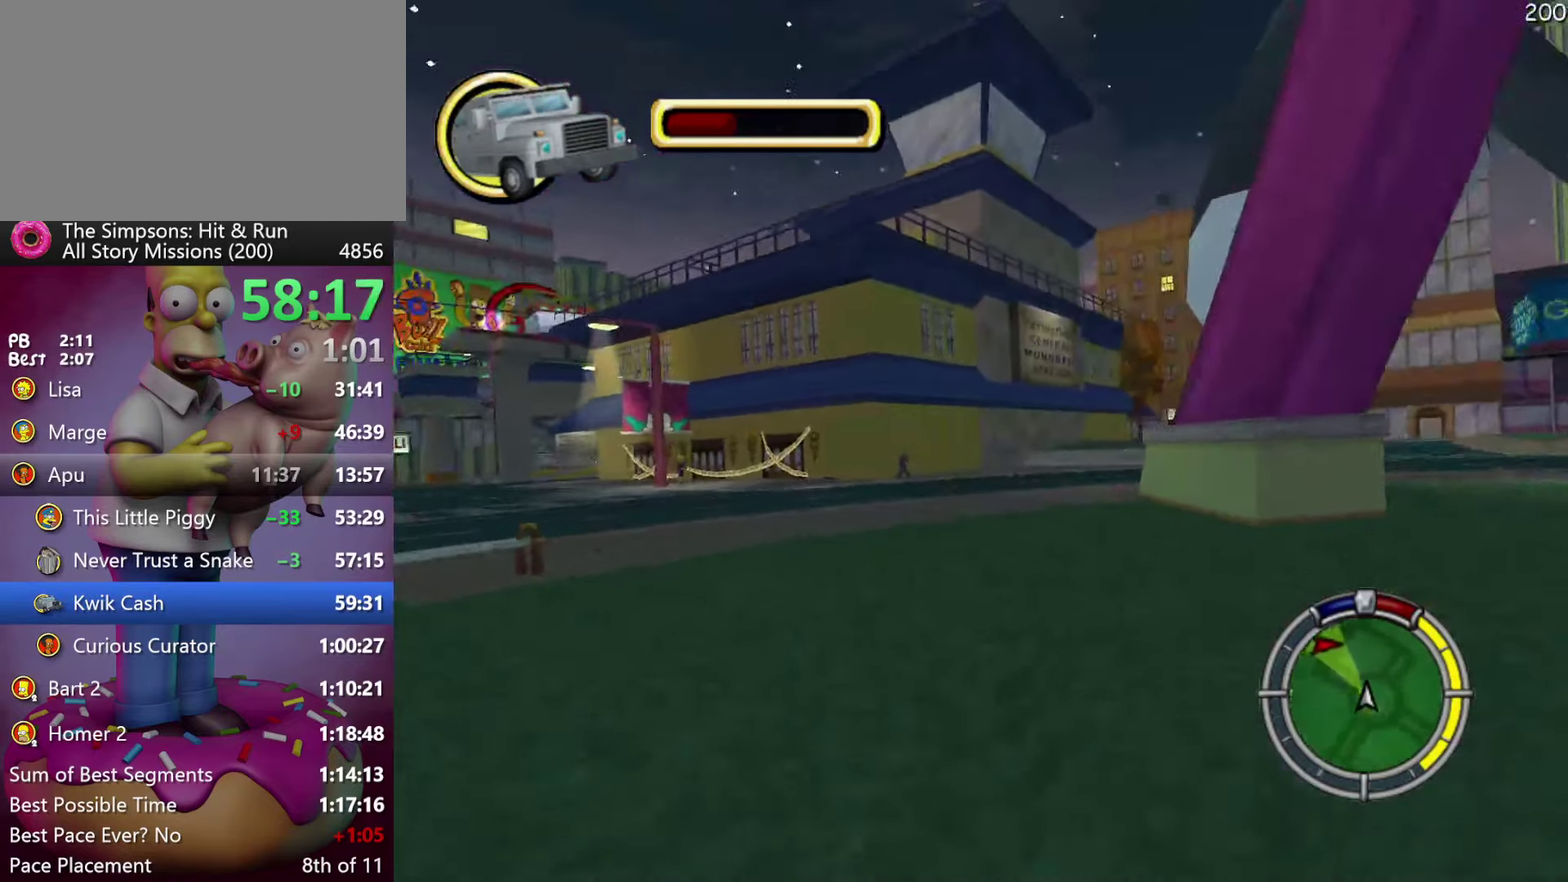
{"buttons": ["R2"], "events": [[100, "L2", "up"]]}
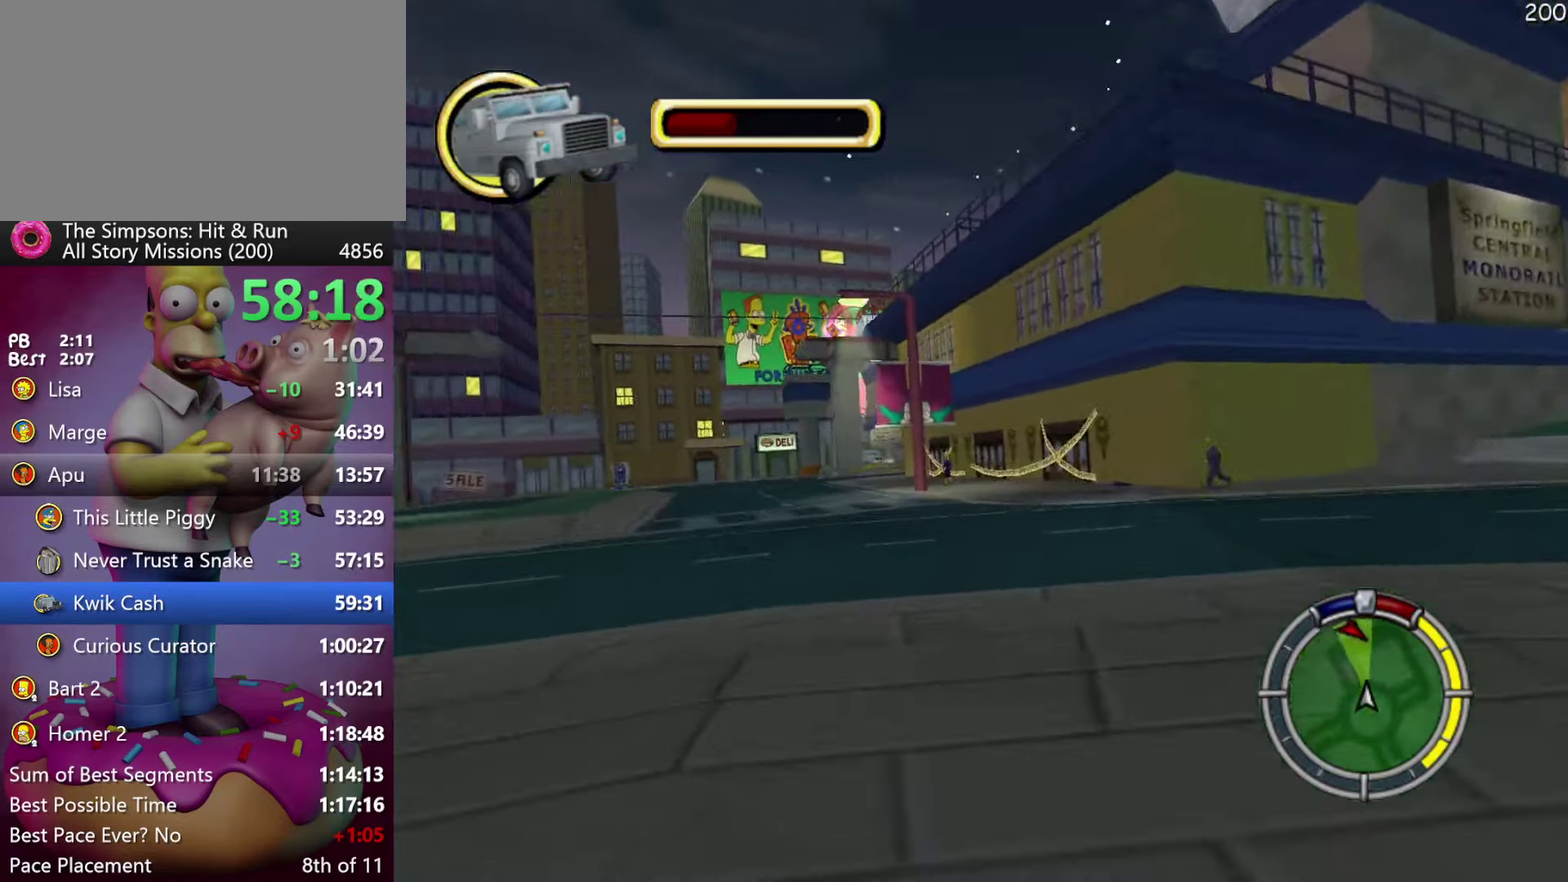
{"buttons": ["R2"], "events": []}
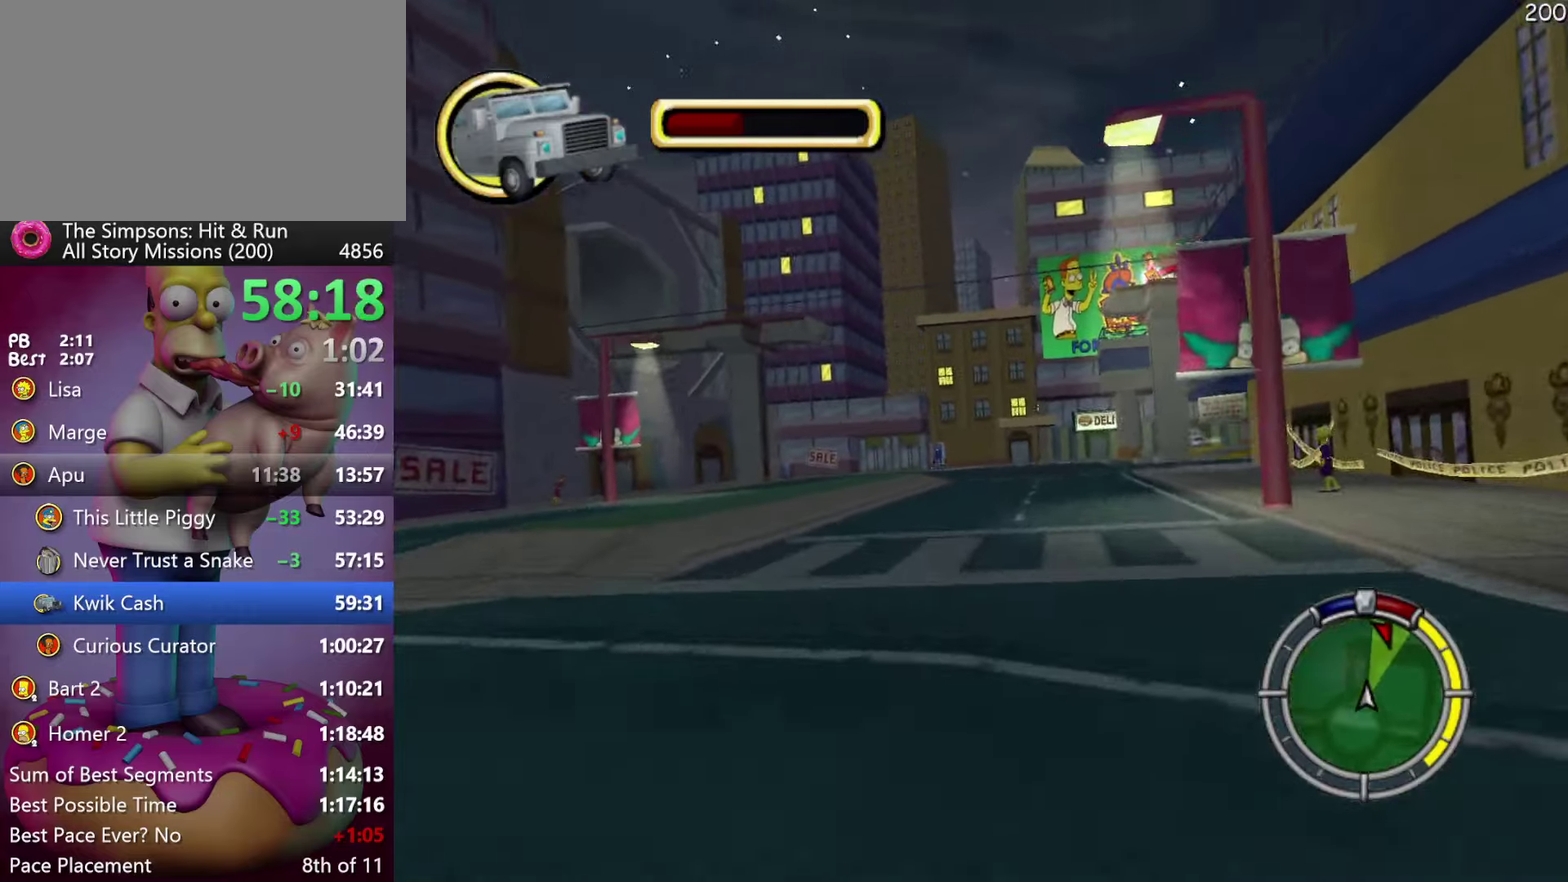
{"buttons": ["R2"], "events": []}
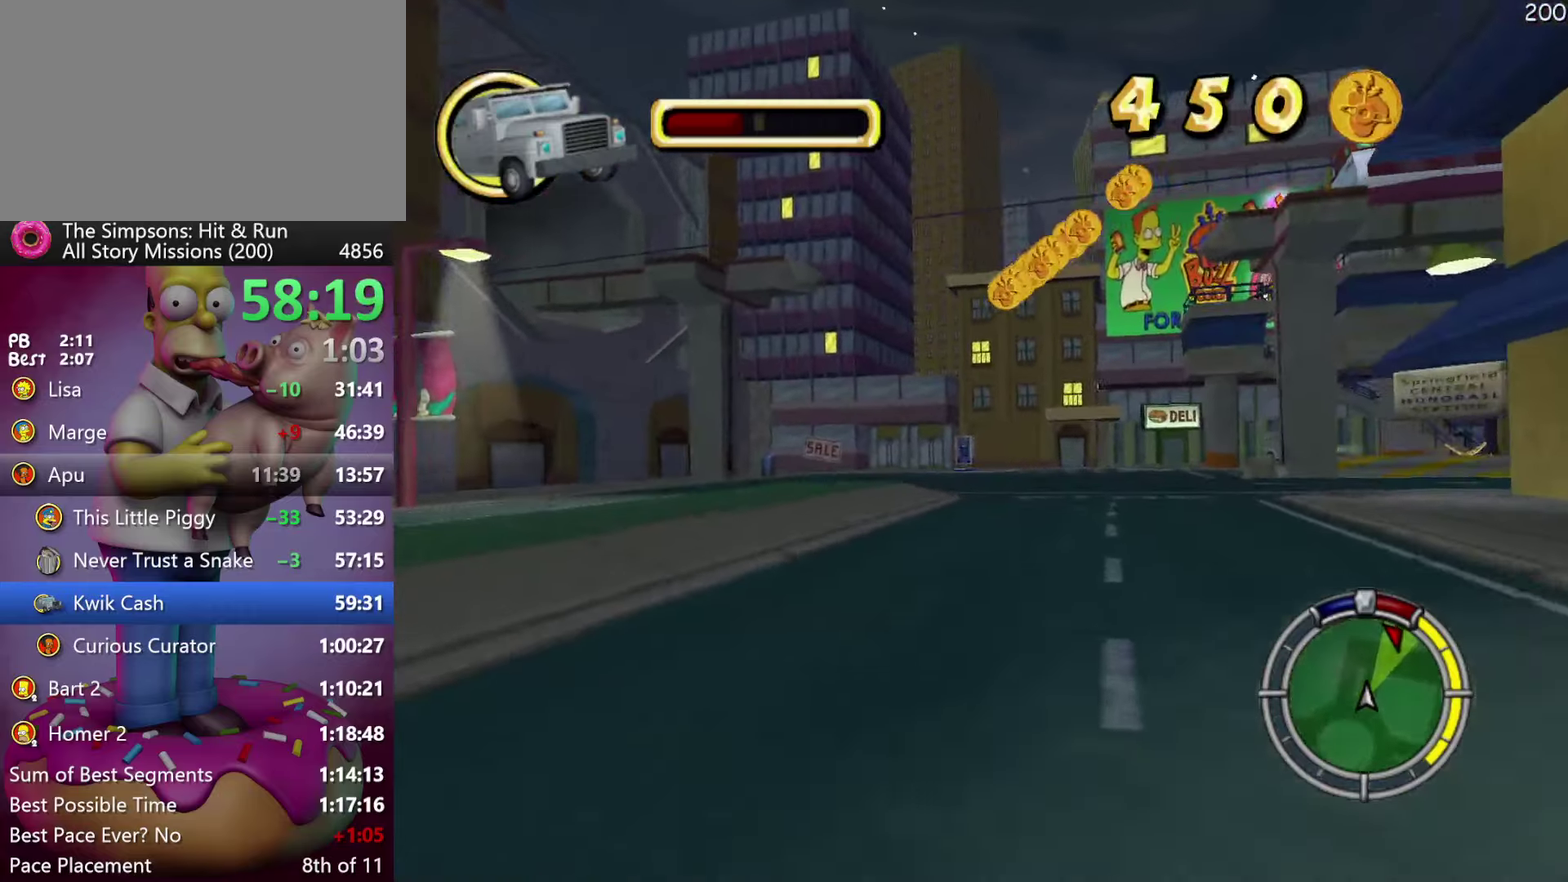
{"buttons": ["X", "R2"], "events": [[317, "X", "down"]]}
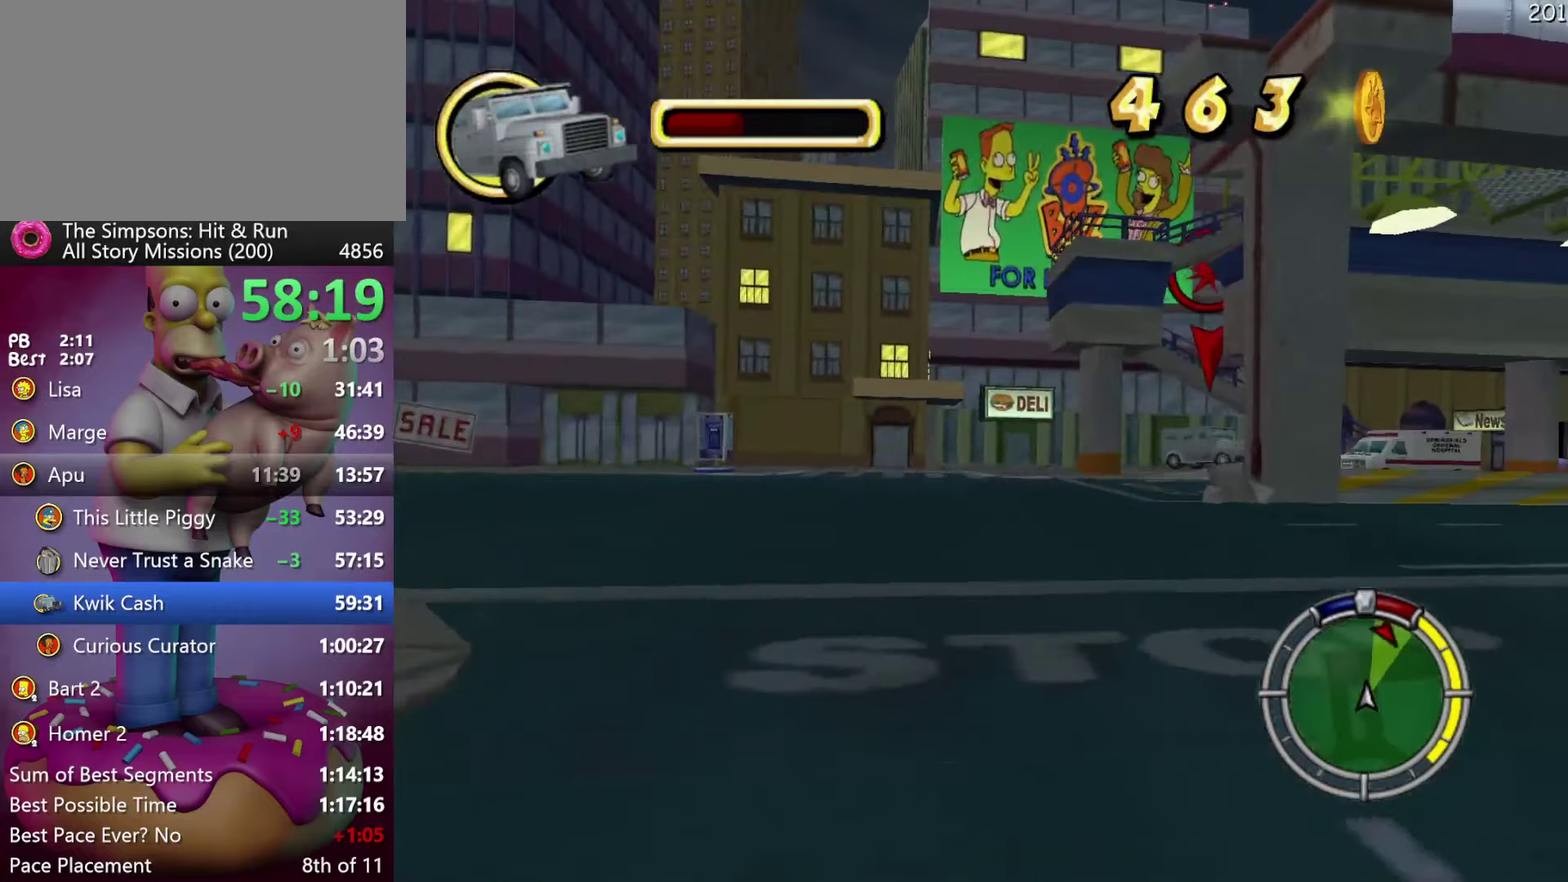
{"buttons": [], "events": [[250, "R2", "up"], [500, "X", "up"]]}
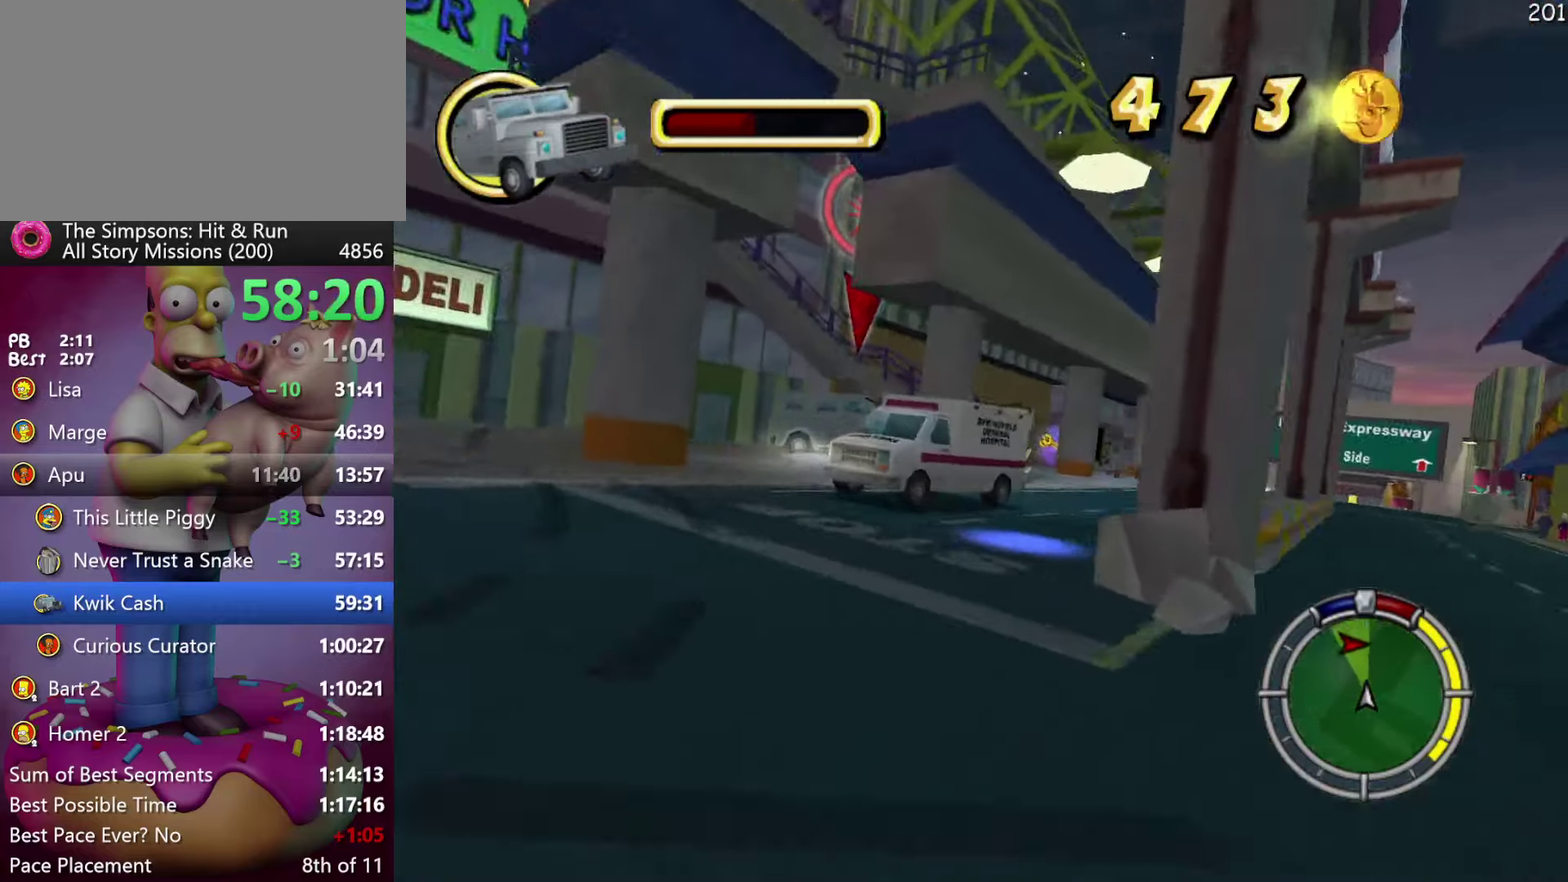
{"buttons": ["R2"], "events": [[234, "R2", "down"], [400, "R2", "up"], [484, "R2", "down"]]}
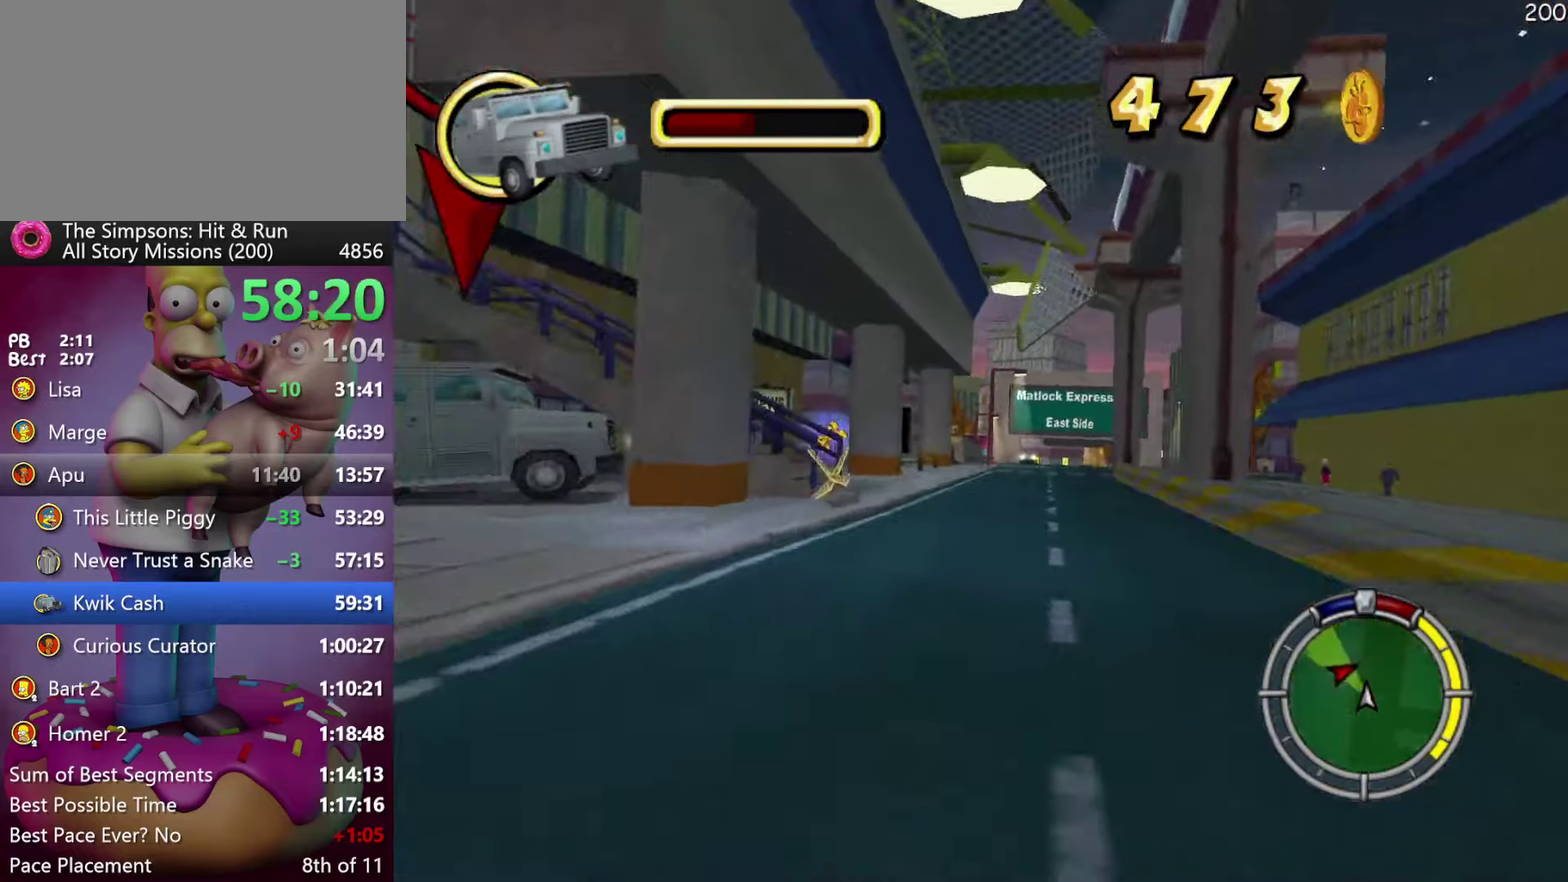
{"buttons": ["R2"], "events": []}
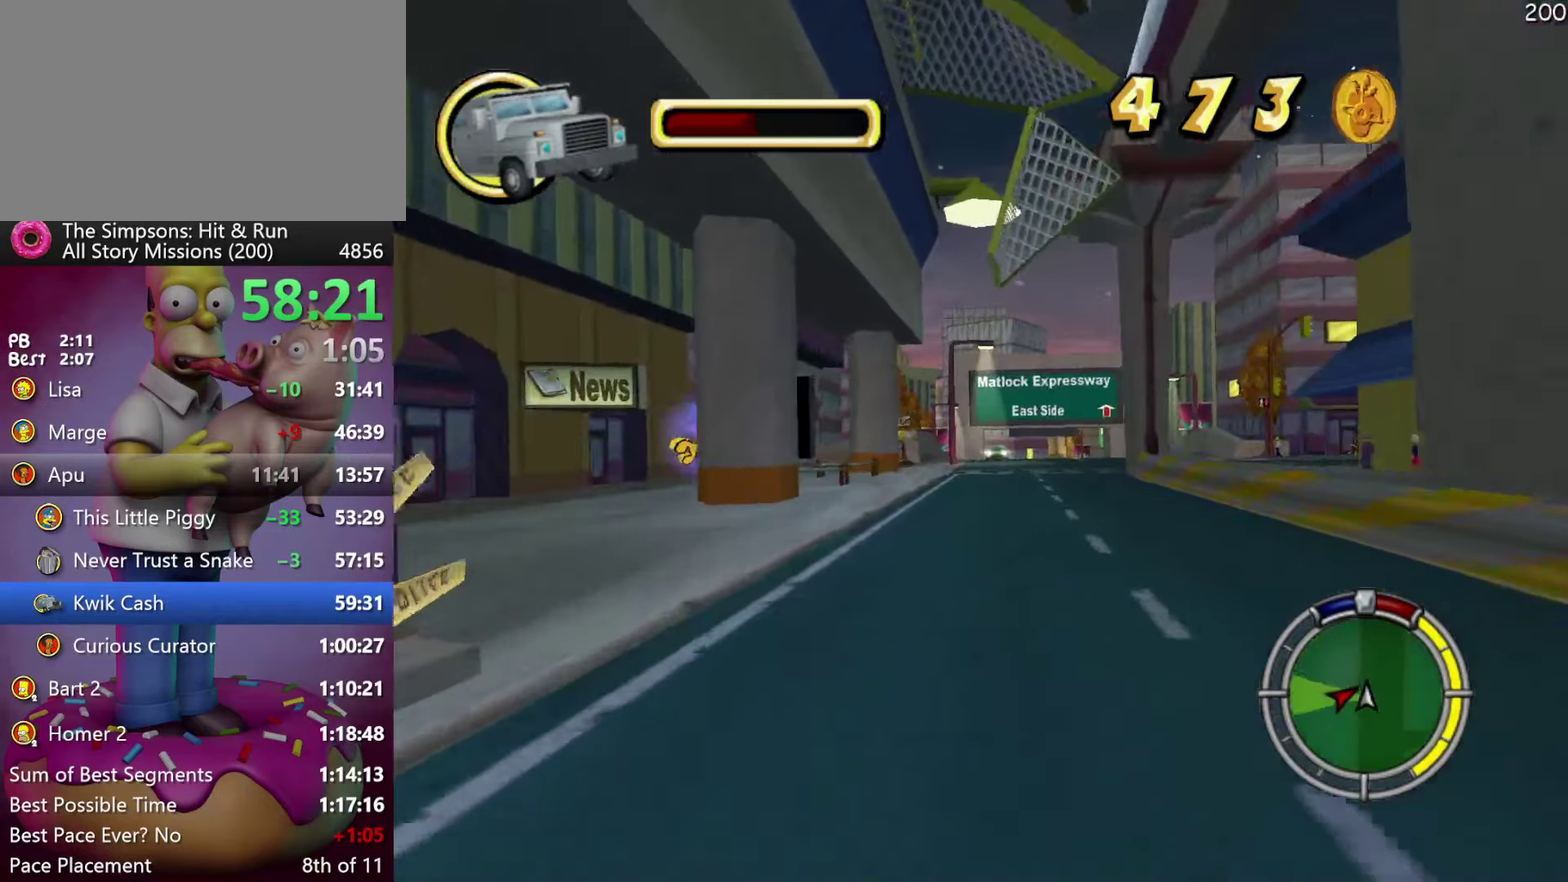
{"buttons": ["A", "Y"], "events": [[417, "R2", "up"], [467, "Y", "down"], [484, "A", "down"]]}
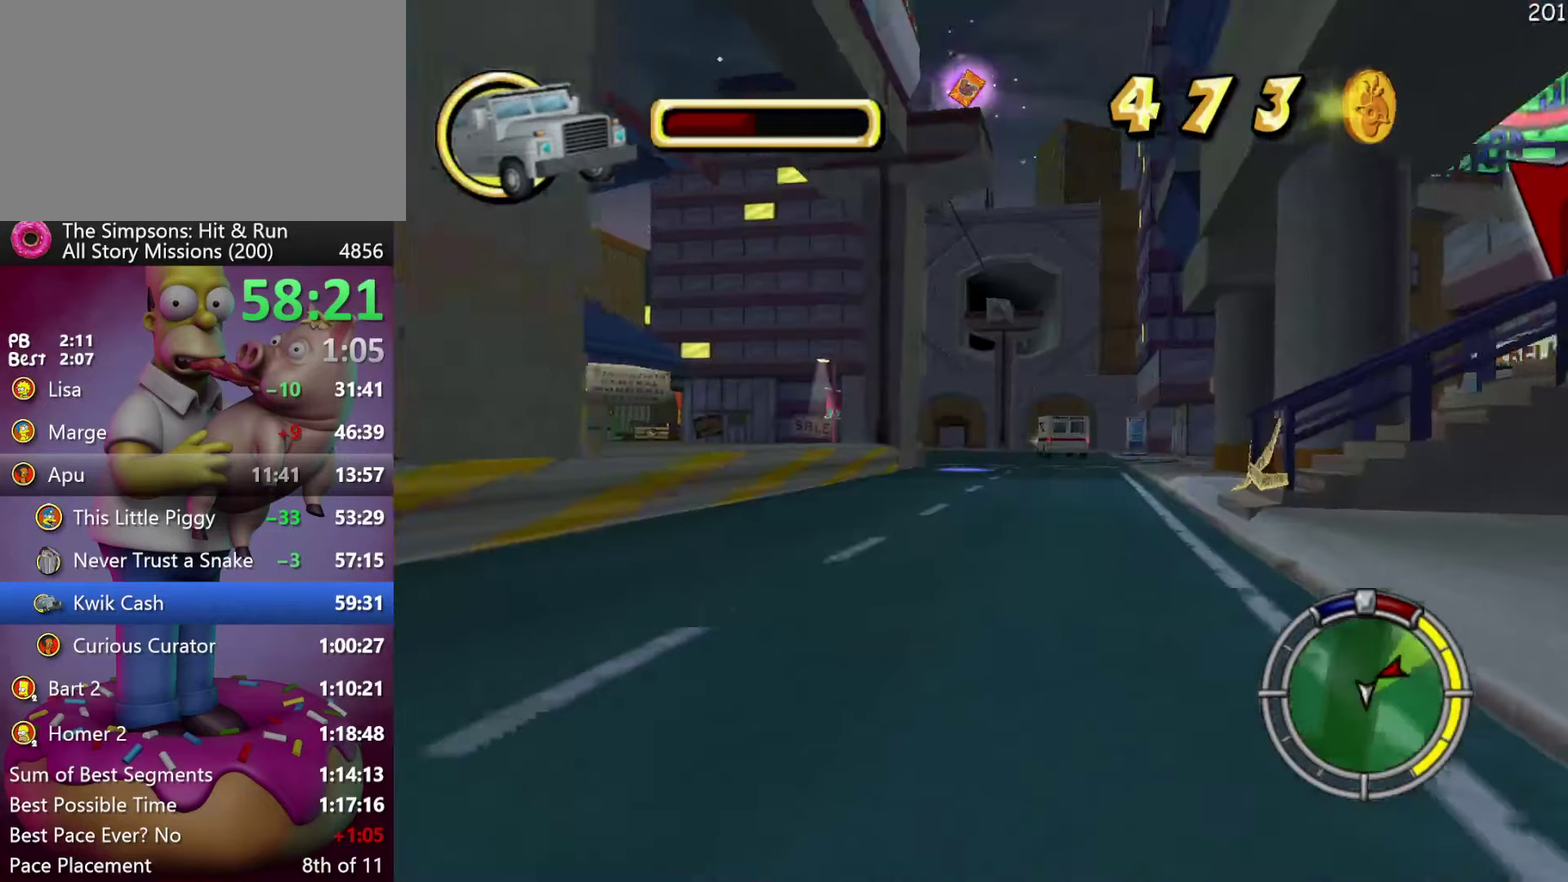
{"buttons": ["A", "Y", "L2"], "events": [[117, "L2", "down"]]}
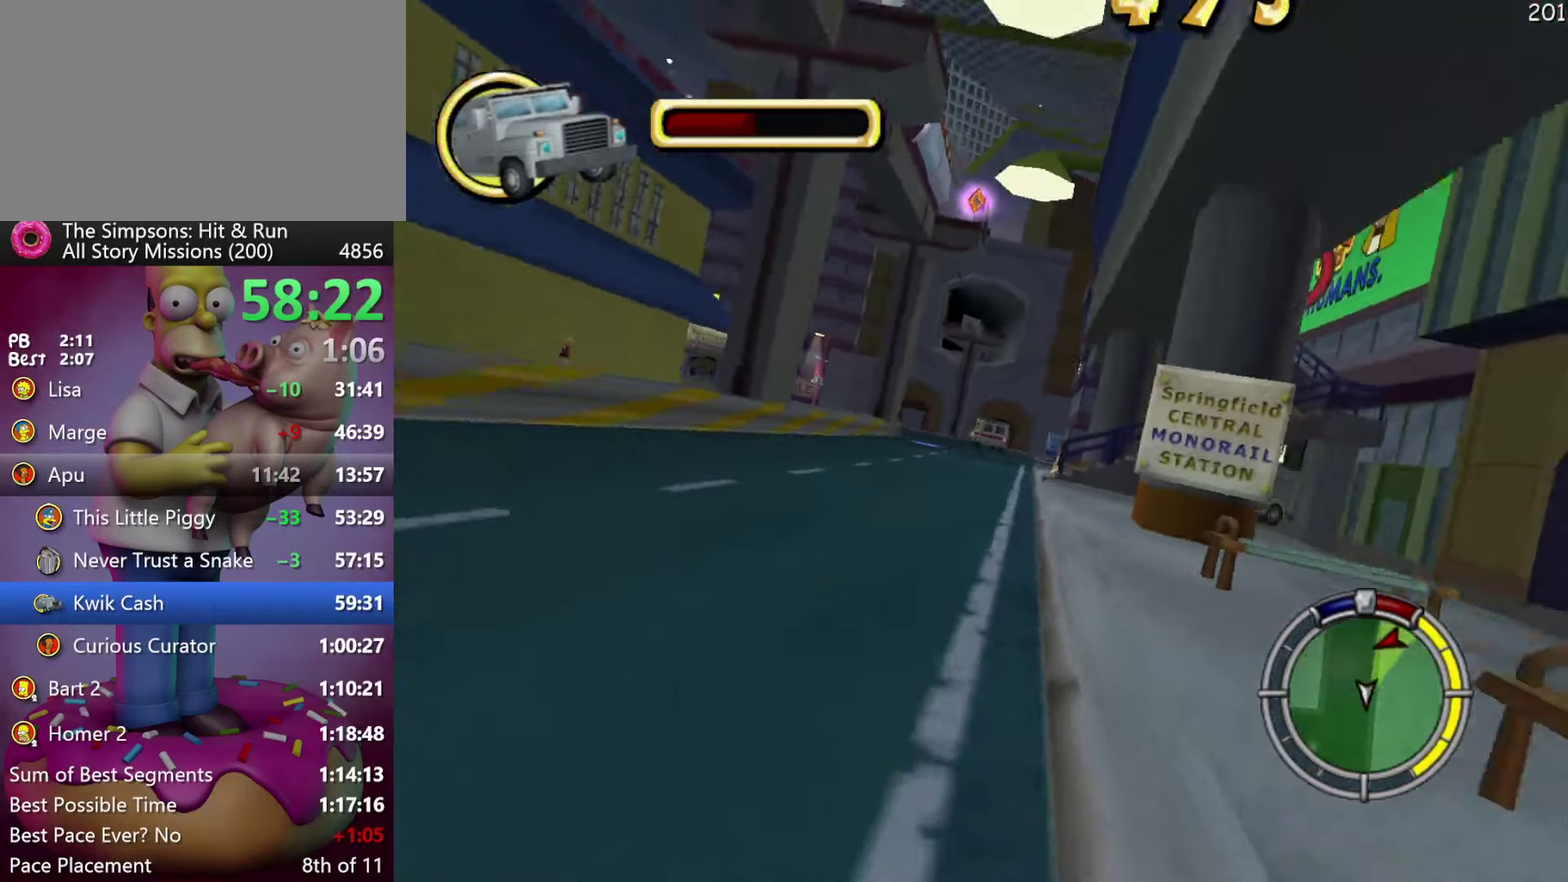
{"buttons": ["R2"], "events": [[34, "L2", "up"], [167, "A", "up"], [167, "Y", "up"], [334, "R2", "down"]]}
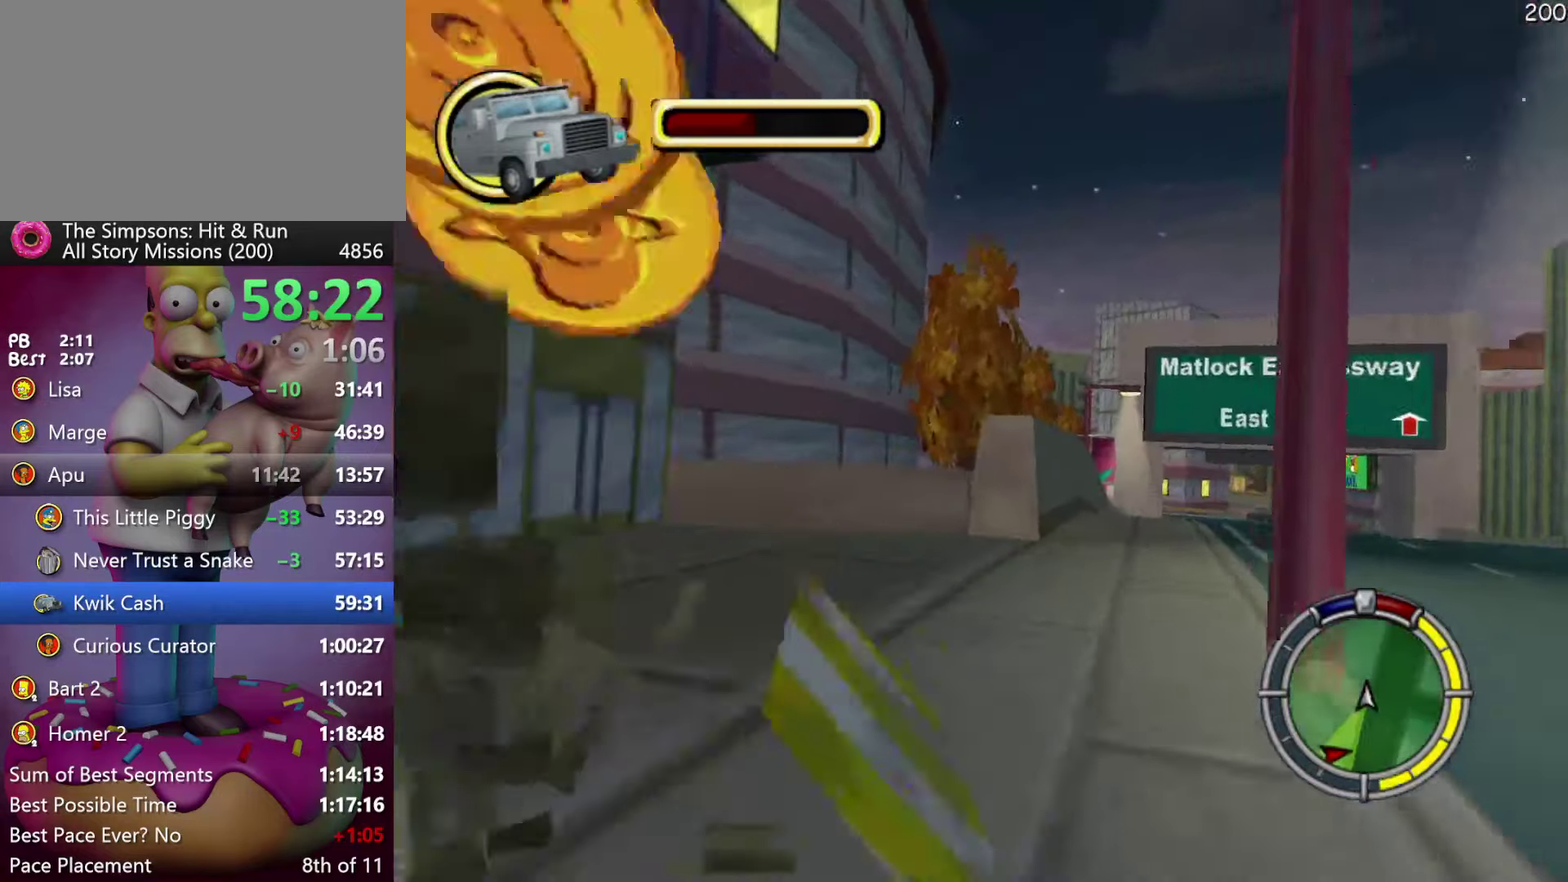
{"buttons": ["R2"], "events": []}
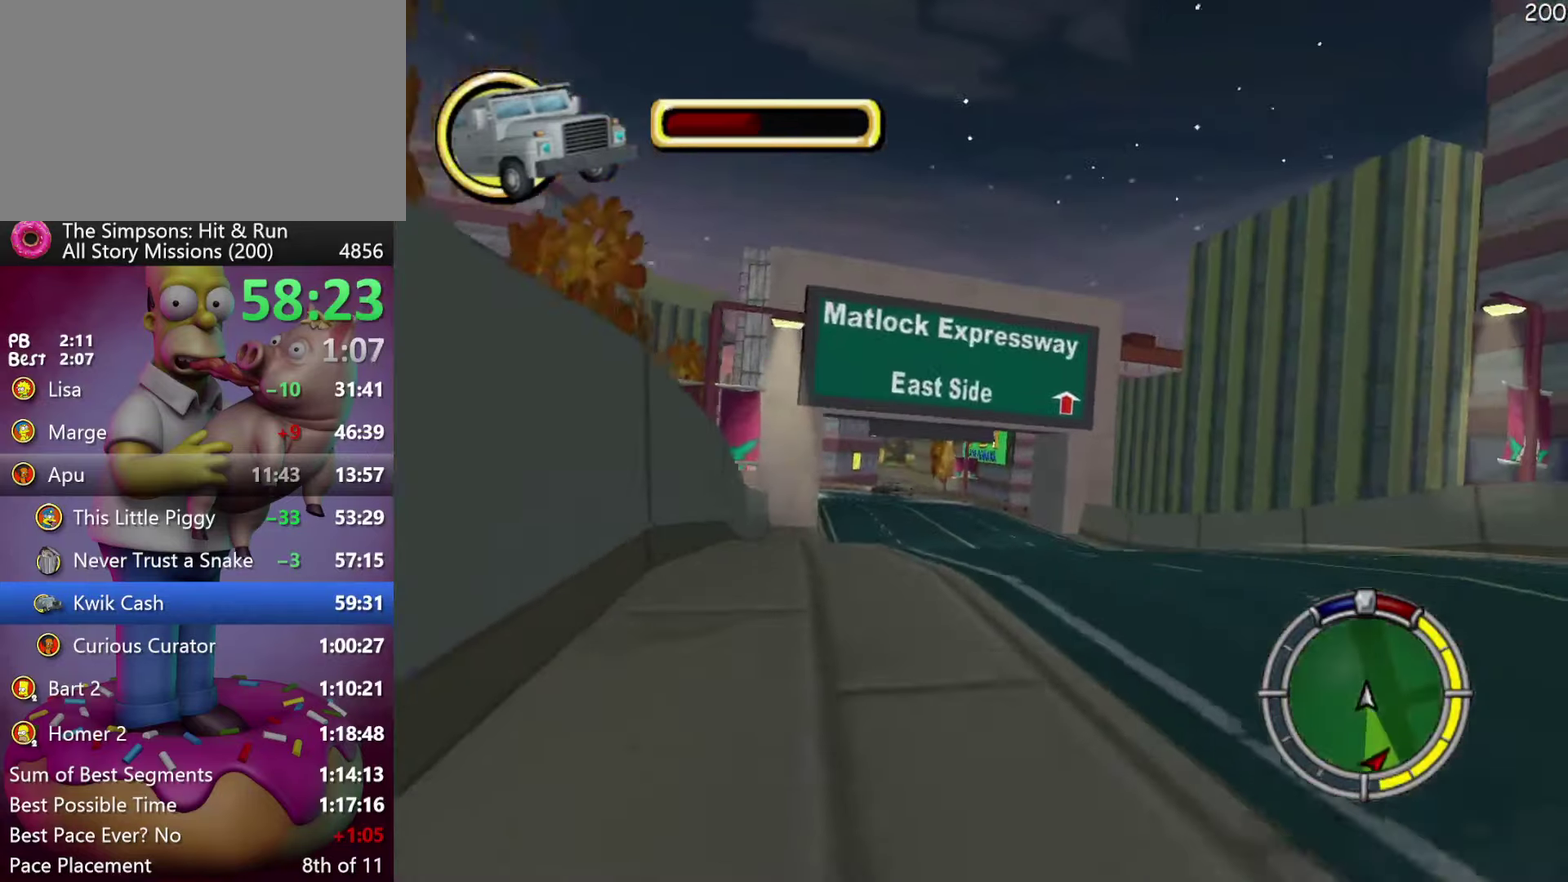
{"buttons": ["R2"], "events": []}
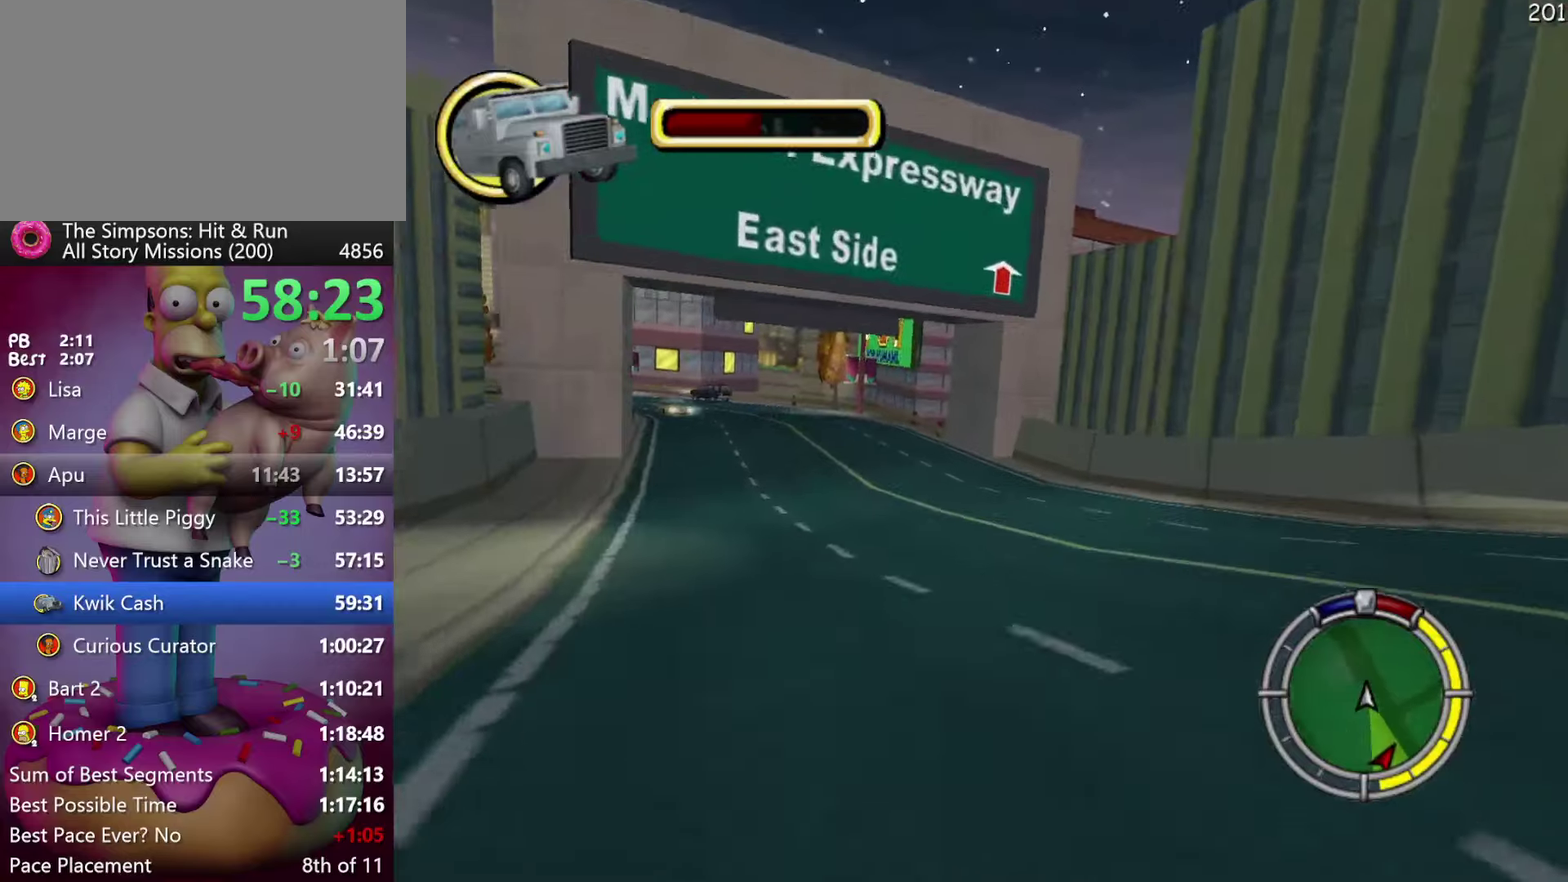
{"buttons": ["R2"], "events": [[233, "A", "down"], [233, "Y", "down"], [433, "A", "up"], [433, "Y", "up"]]}
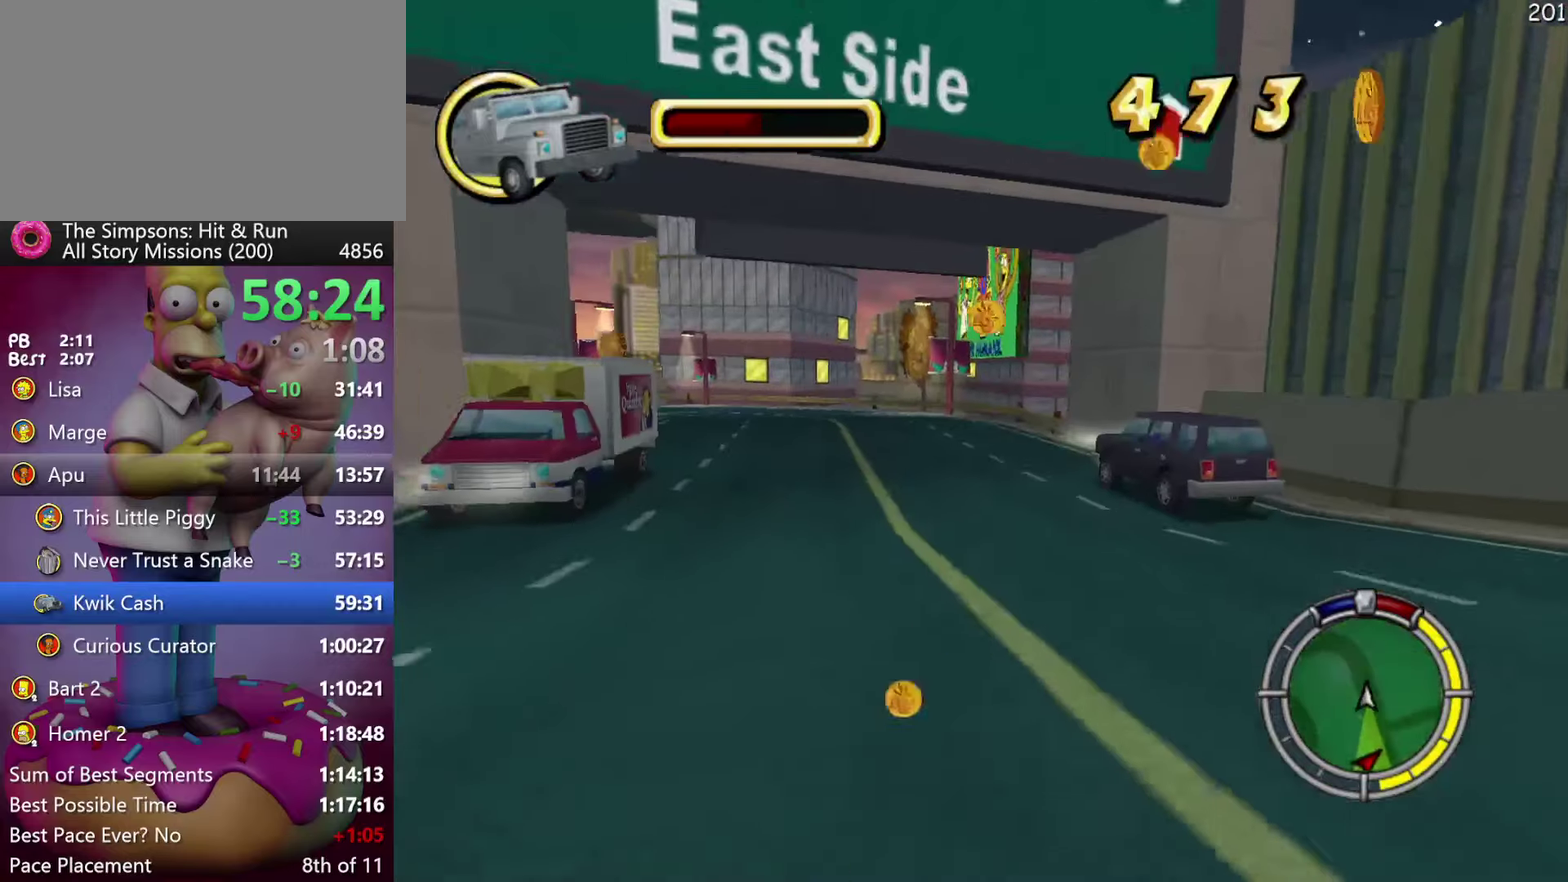
{"buttons": ["R2"], "events": [[83, "A", "down"], [83, "Y", "down"], [316, "A", "up"], [316, "Y", "up"]]}
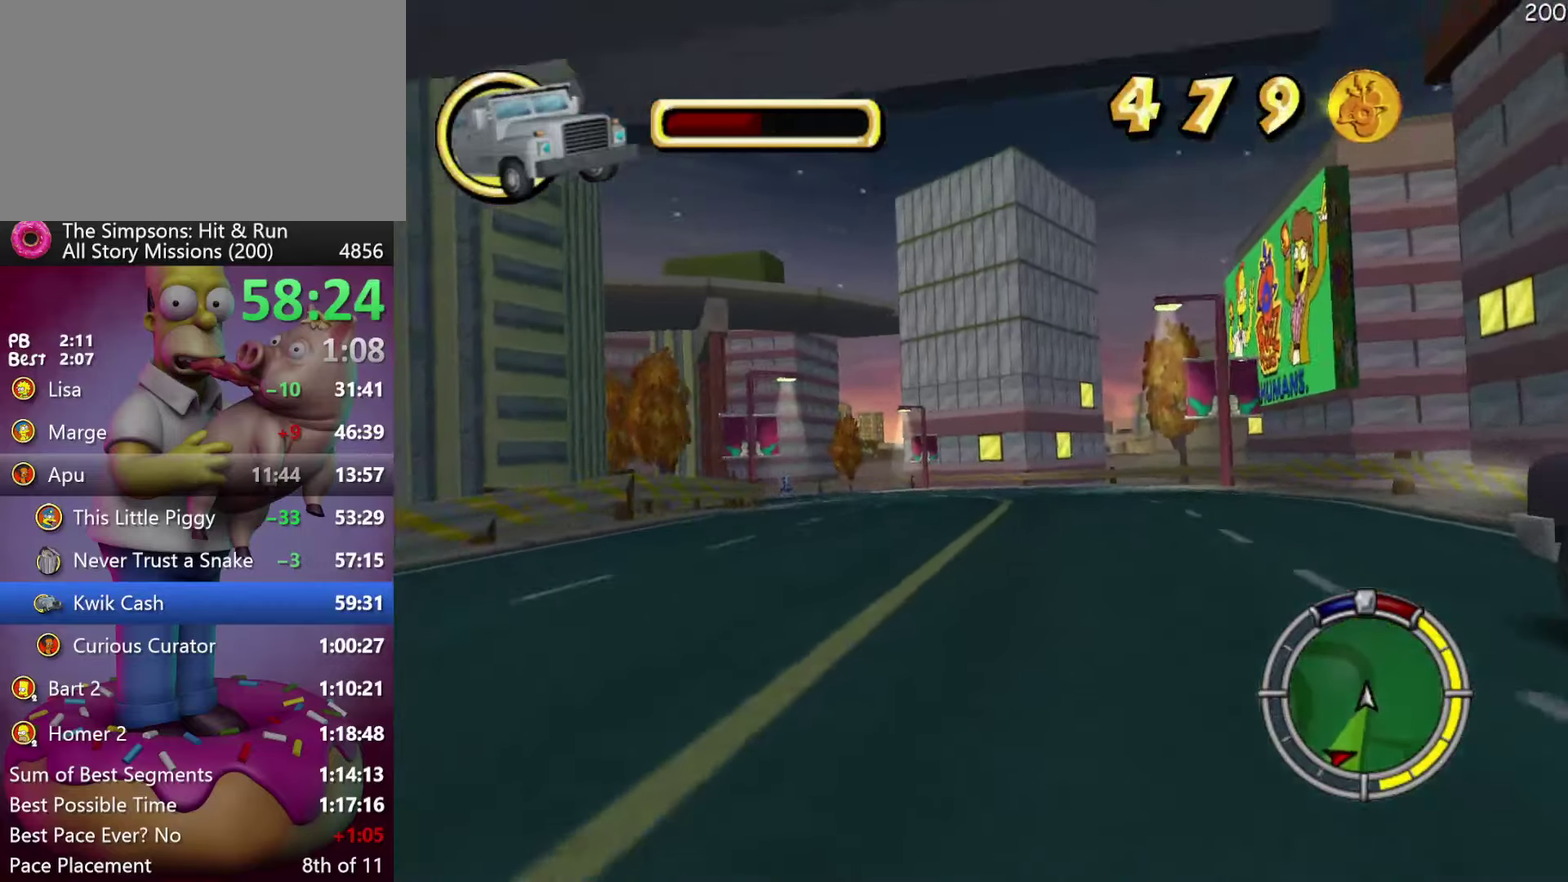
{"buttons": ["R2"], "events": []}
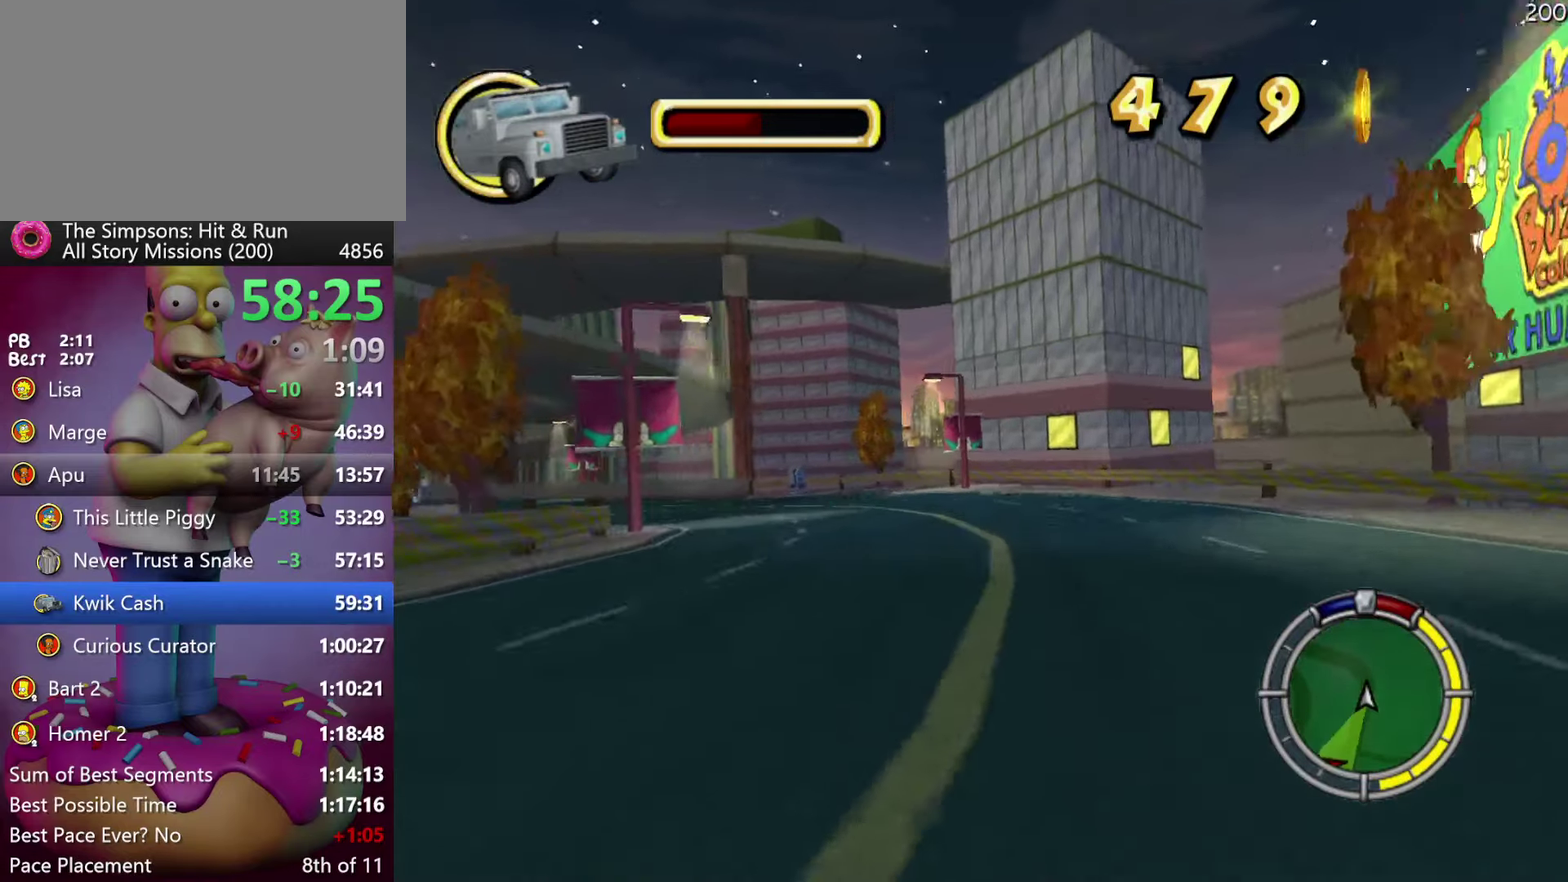
{"buttons": ["R2"], "events": []}
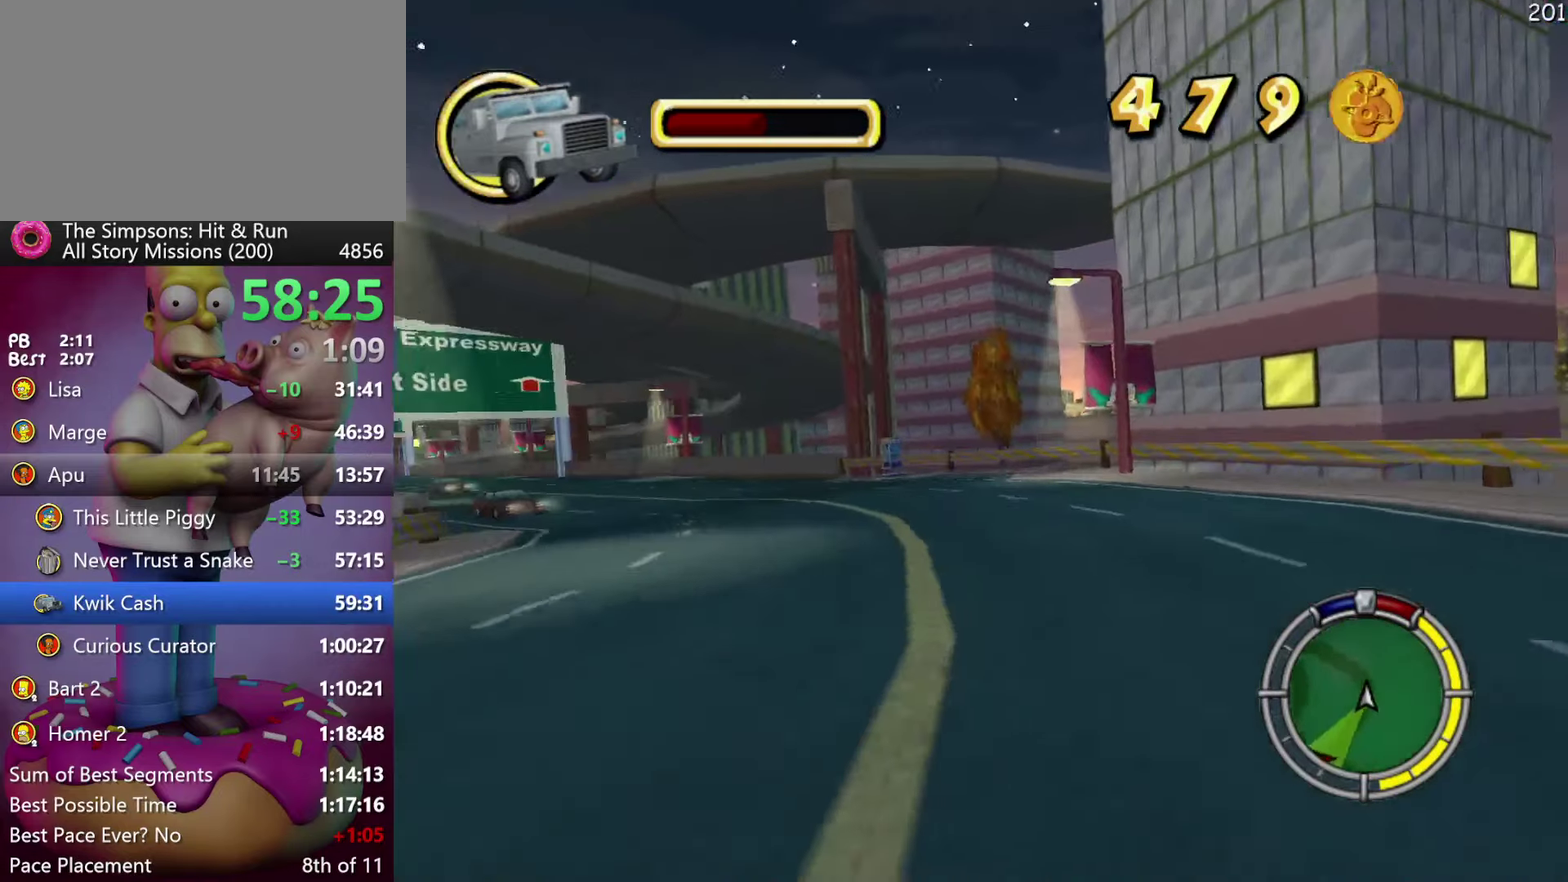
{"buttons": ["R2"], "events": [[133, "X", "down"], [383, "X", "up"]]}
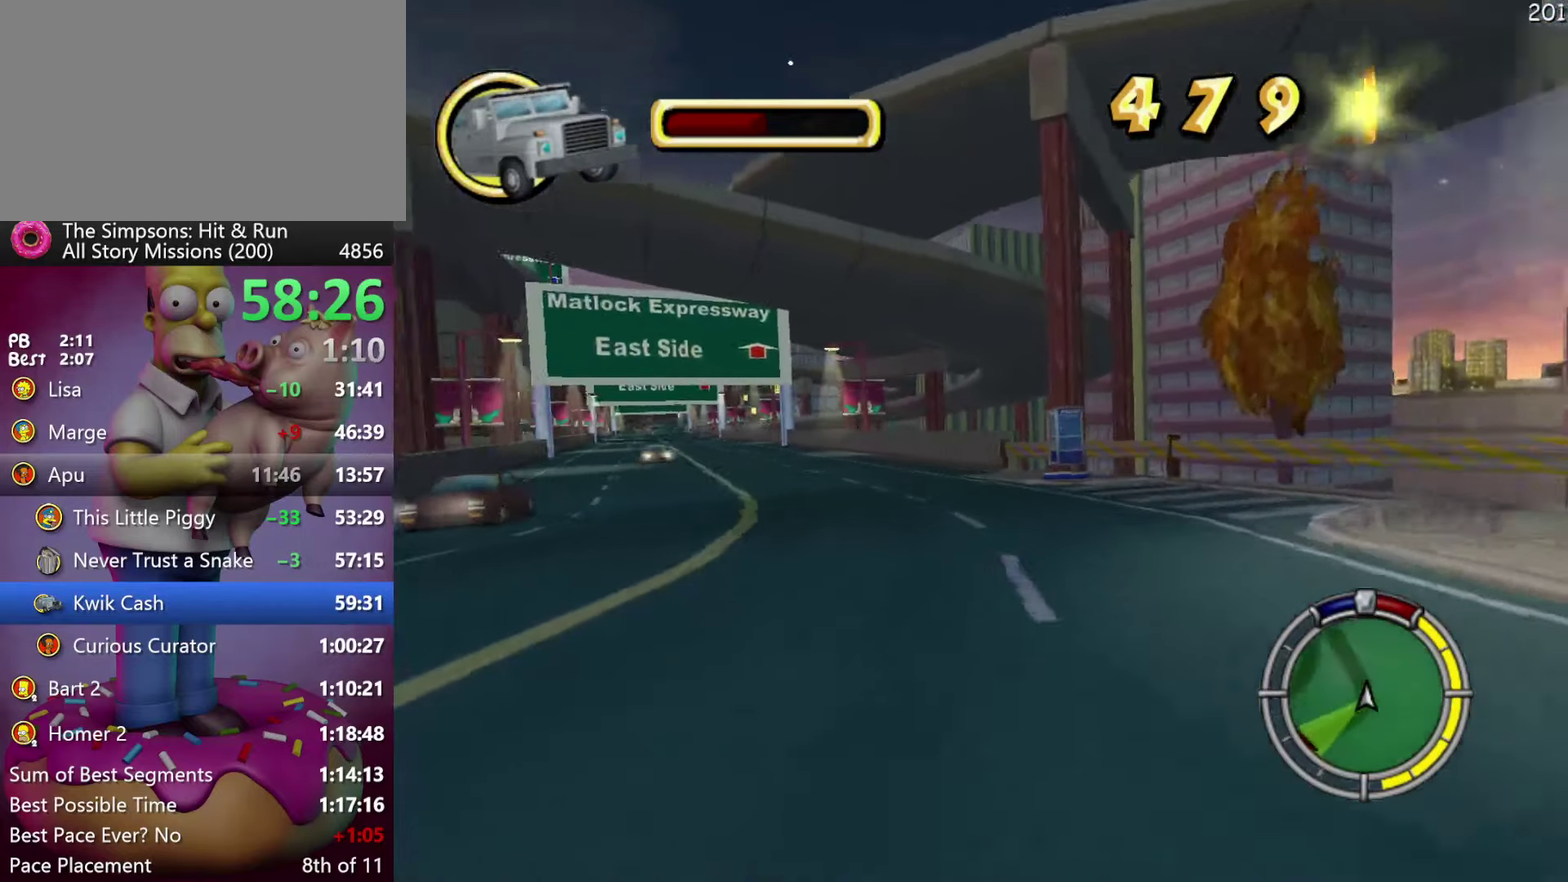
{"buttons": ["R2"], "events": []}
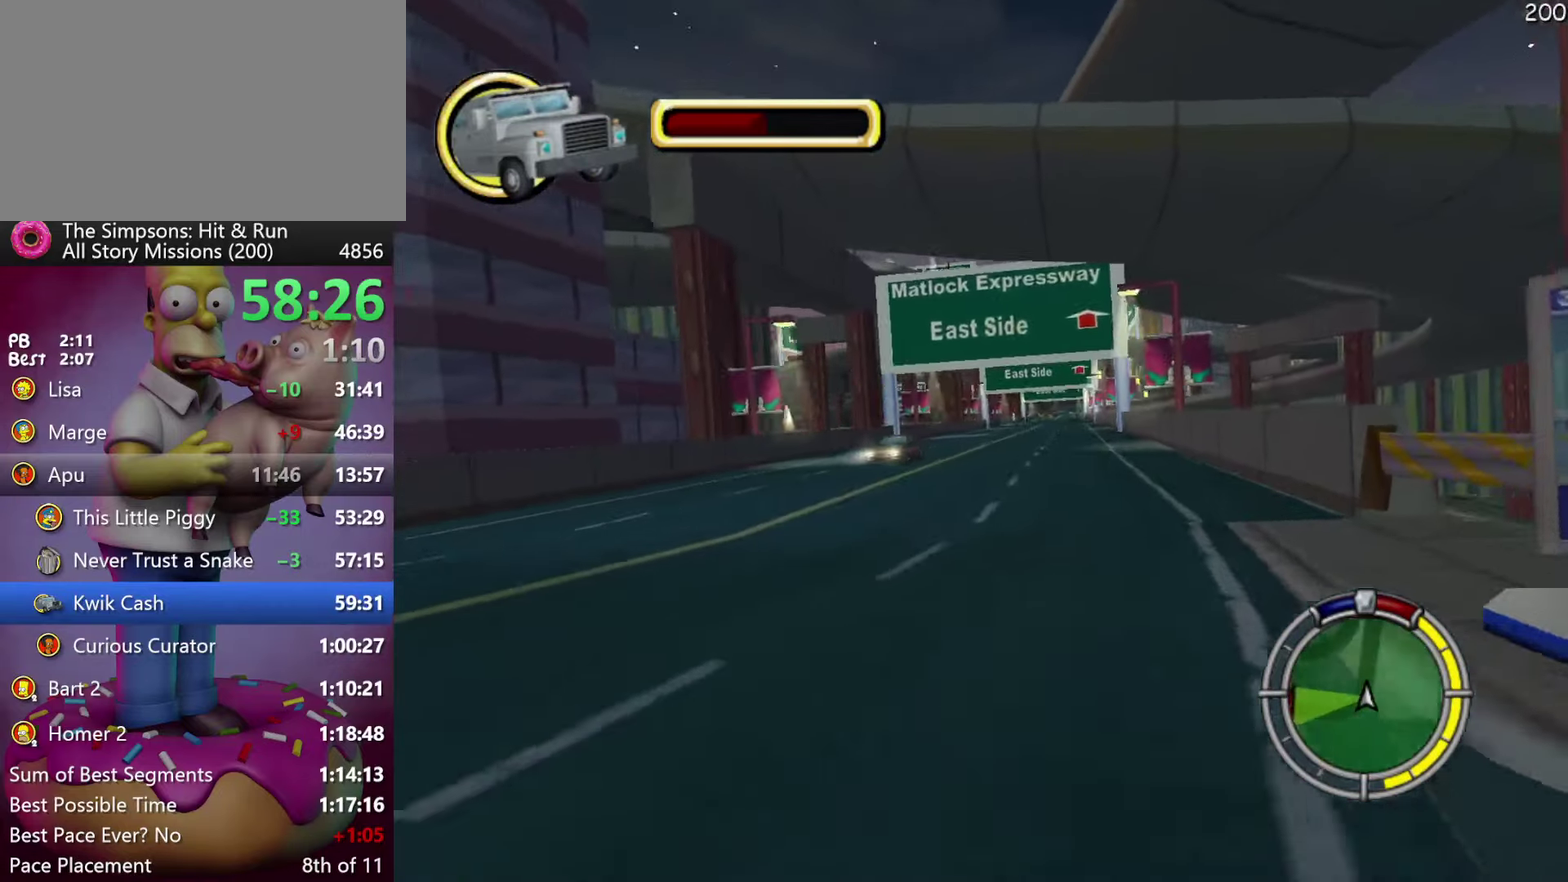
{"buttons": ["R2"], "events": []}